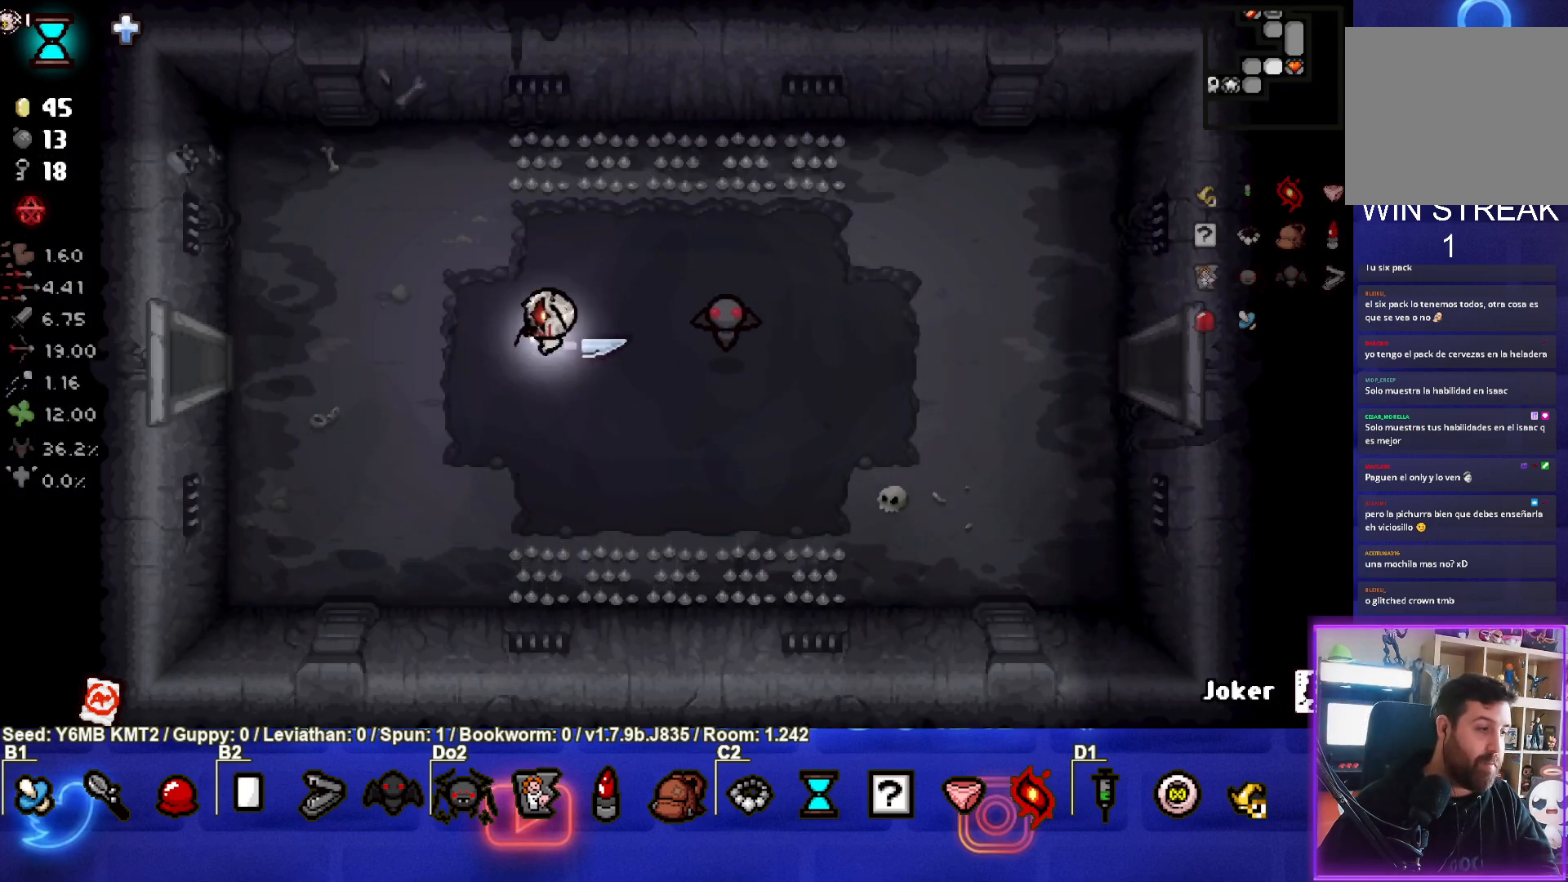
Gameplay with a controller (PlayStation layout); each line is a JSON object with the inputs held at the frame after it. "events" lists button and stick changes between this image and that frame as [ms after this image, input, new state], when the widget could be followed in between. Not read: L3 R3 right_stick.
{"buttons": [], "left_stick": "left", "events": []}
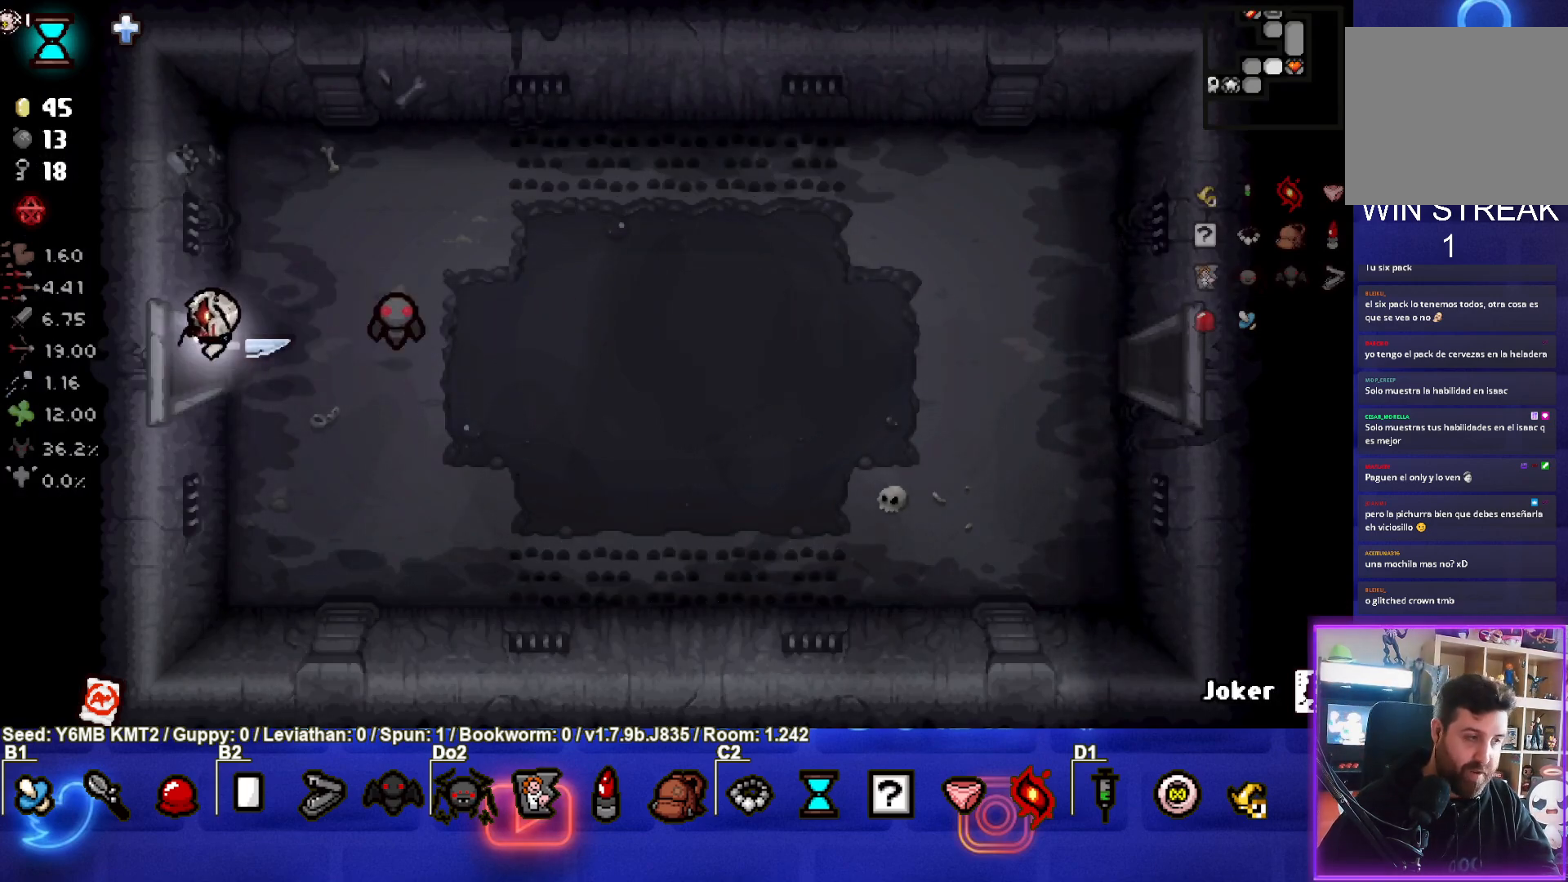
{"buttons": [], "left_stick": "left", "events": [[200, "left_stick", "center"], [333, "left_stick", "left"]]}
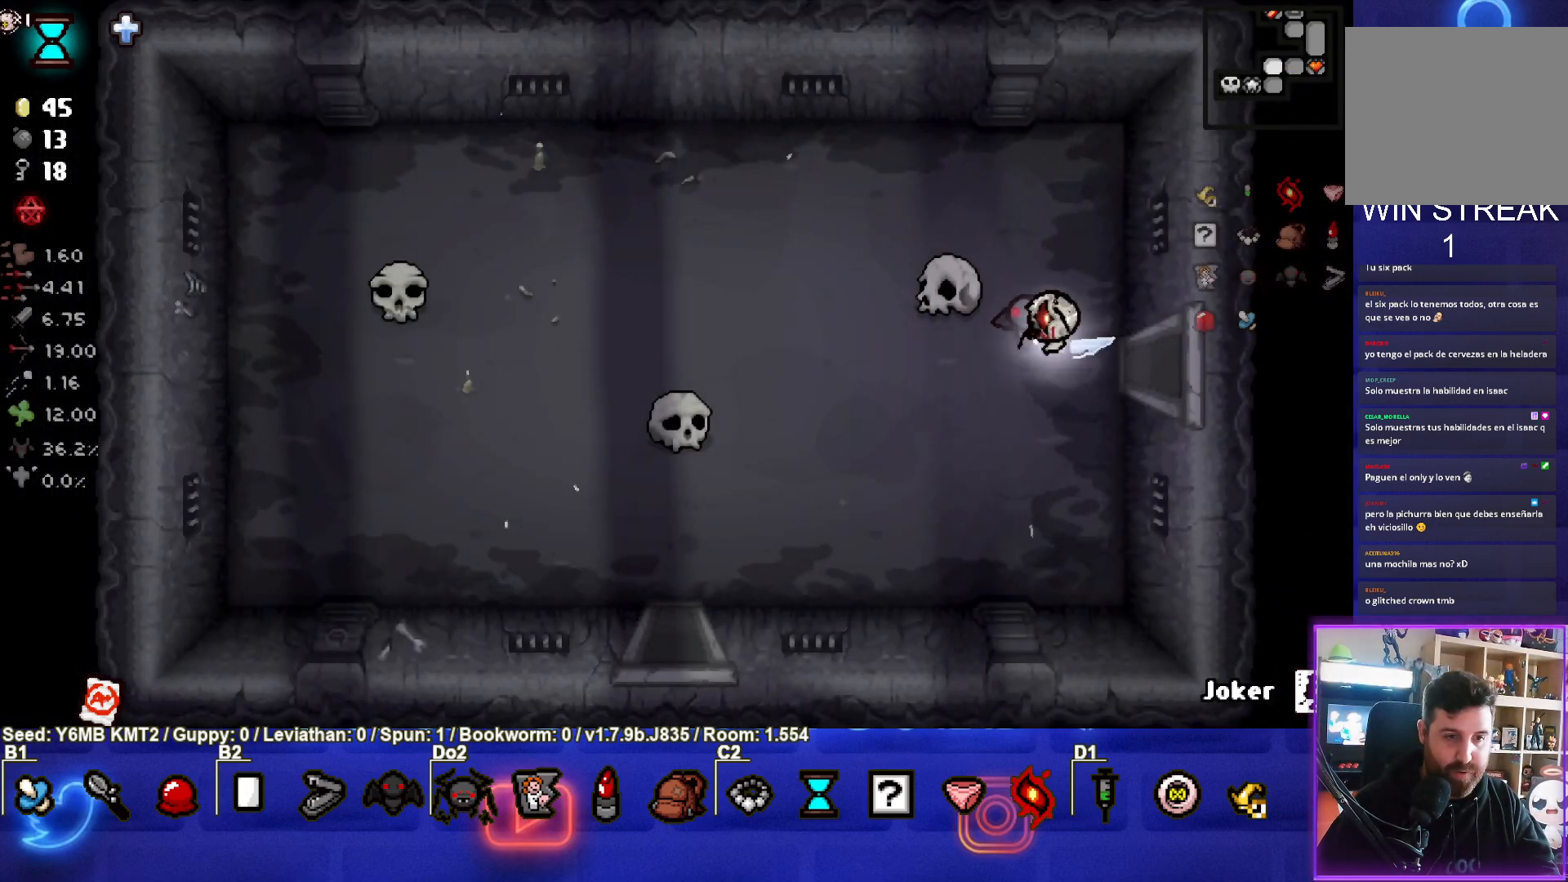
{"buttons": [], "left_stick": "down-left", "events": [[17, "left_stick", "down-left"]]}
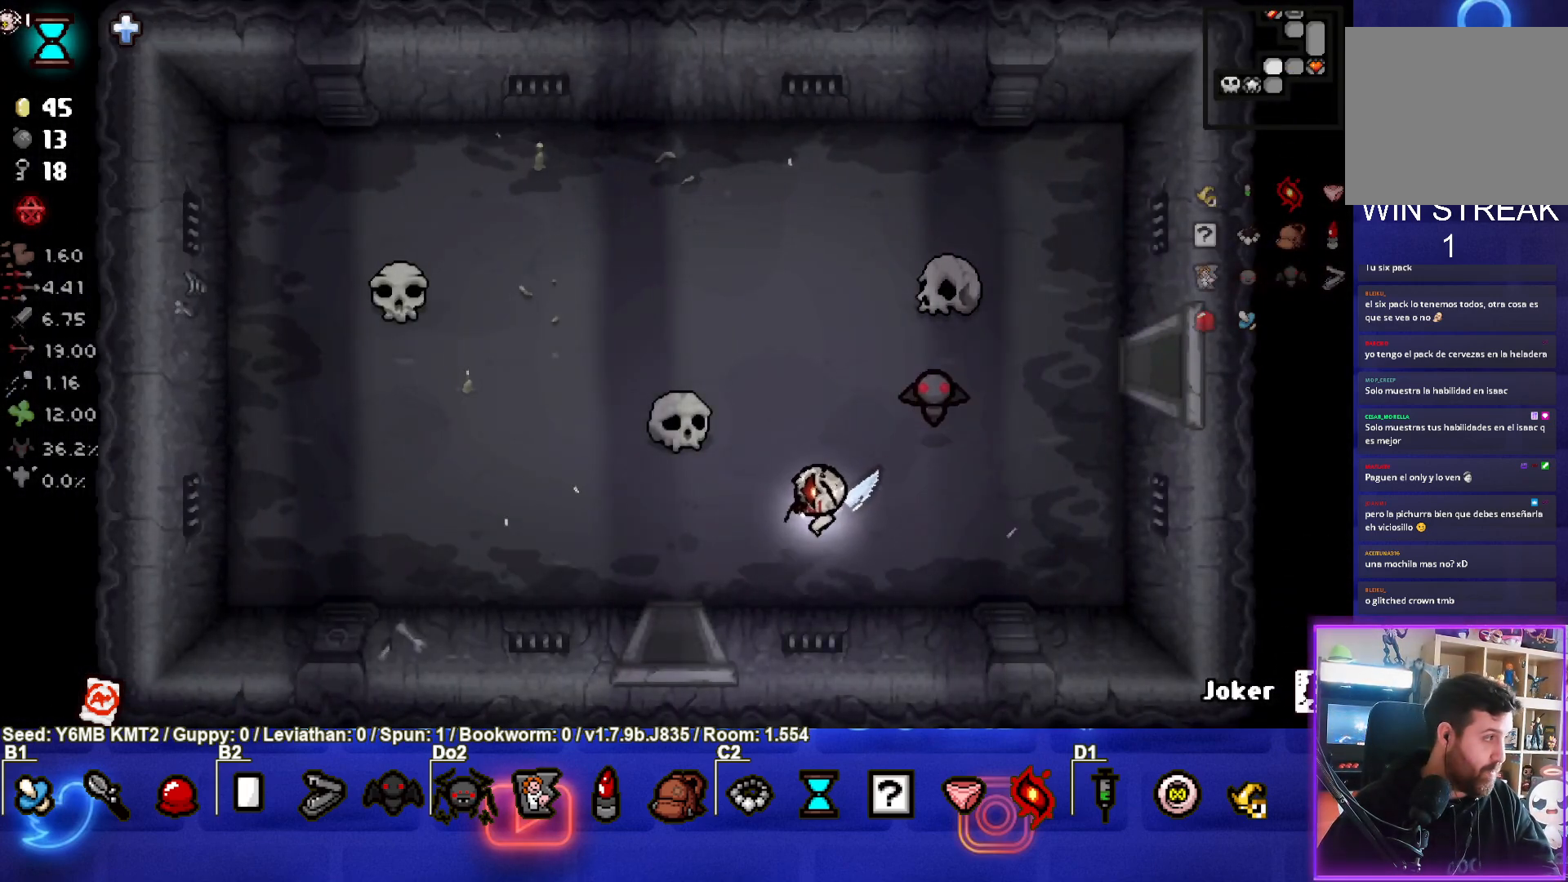
{"buttons": [], "left_stick": "down", "events": [[217, "left_stick", "down"]]}
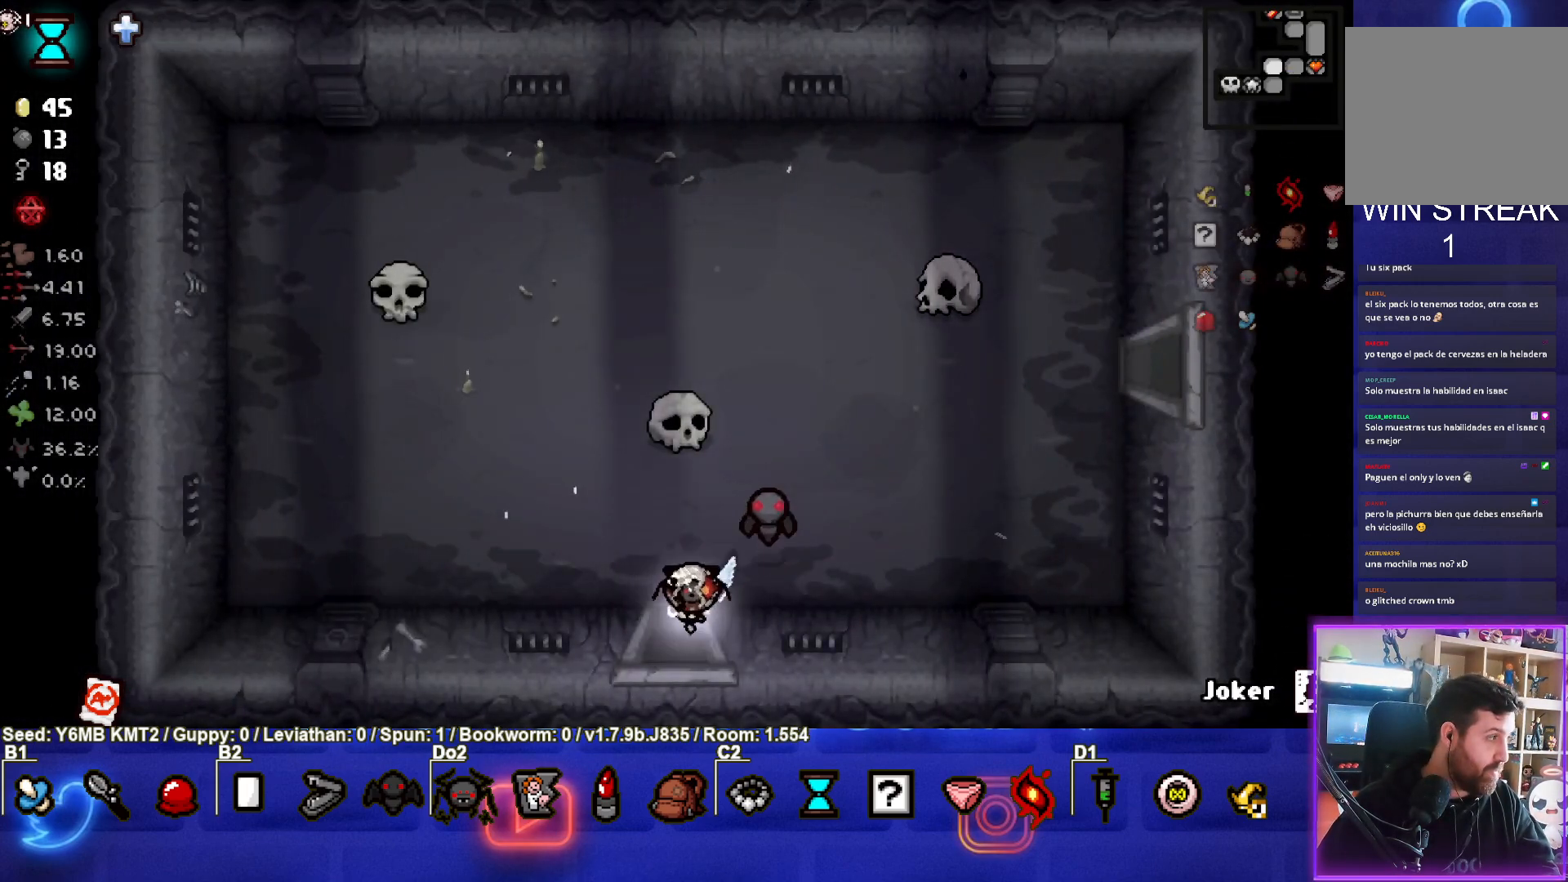
{"buttons": [], "left_stick": "center", "events": [[33, "left_stick", "center"]]}
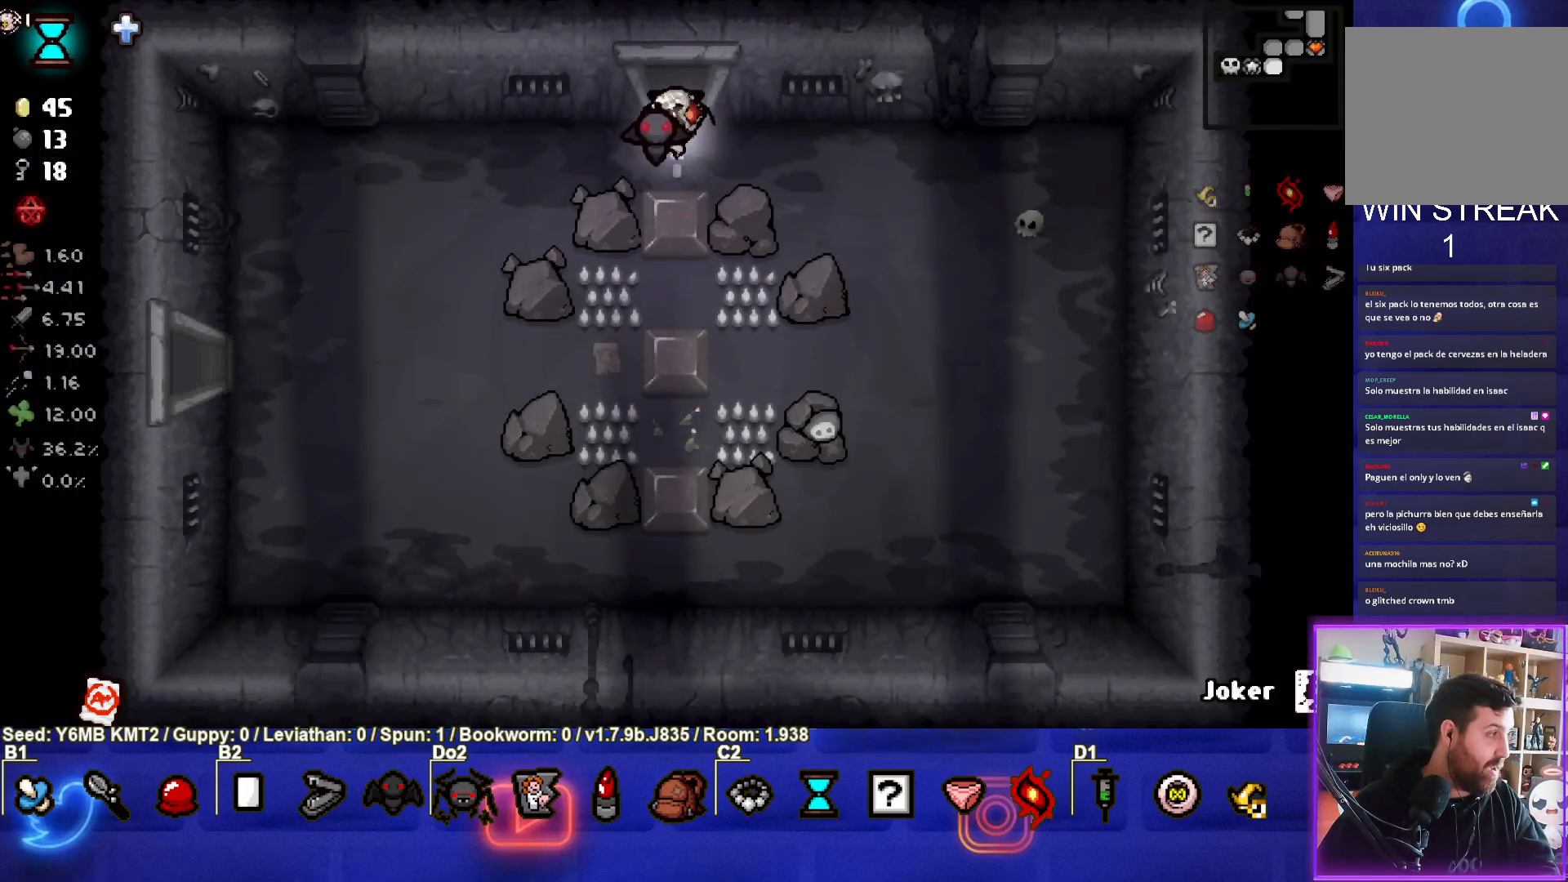
{"buttons": [], "left_stick": "left", "events": [[450, "left_stick", "left"]]}
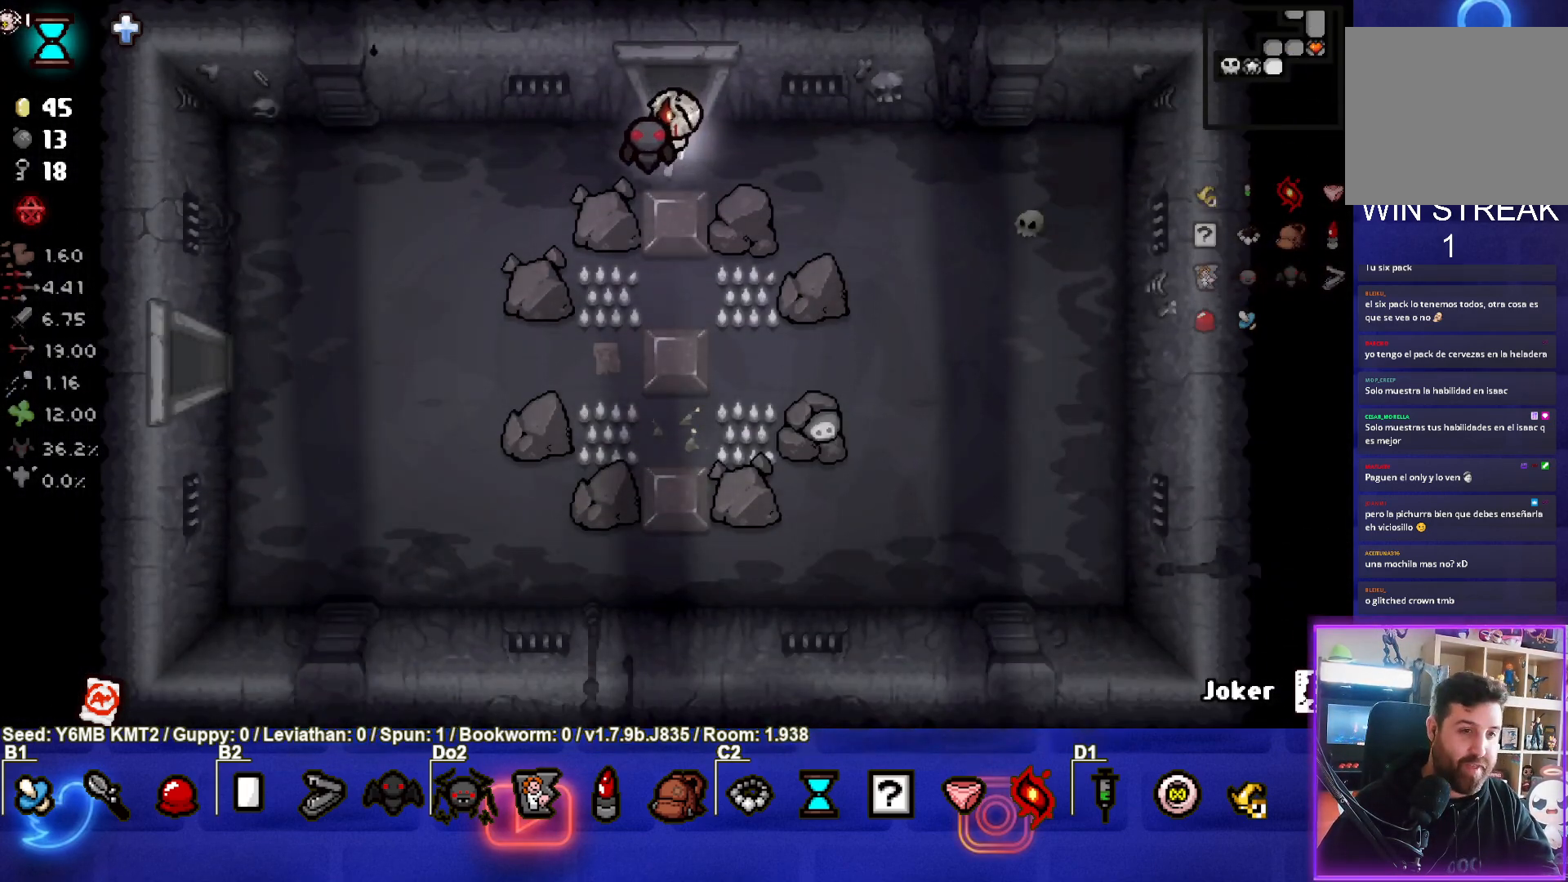
{"buttons": [], "left_stick": "down-left", "events": [[50, "left_stick", "down-left"]]}
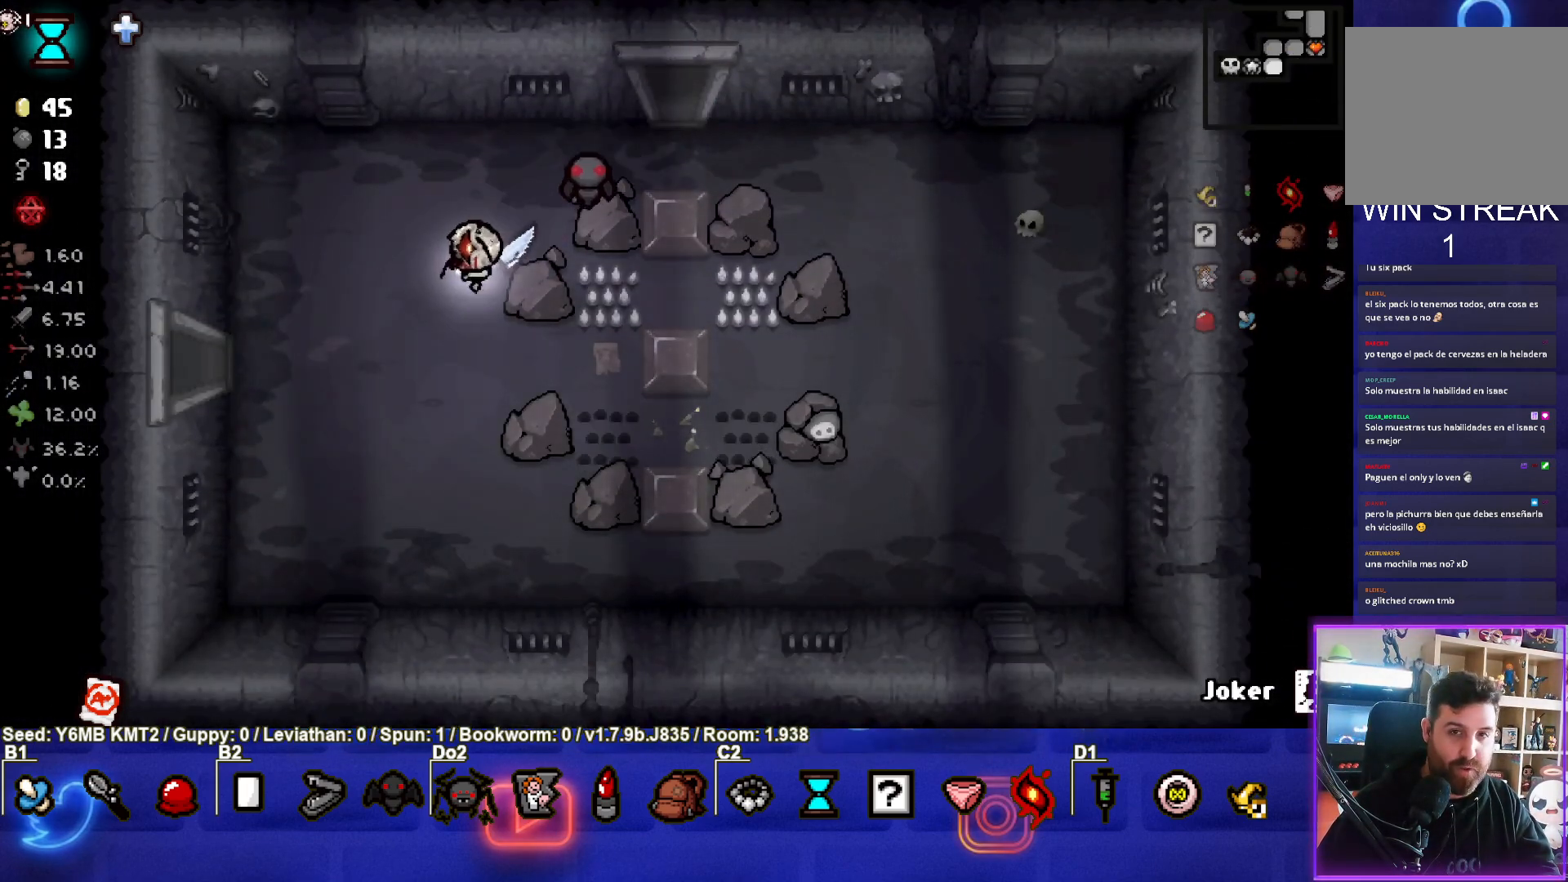
{"buttons": [], "left_stick": "left", "events": [[183, "left_stick", "left"]]}
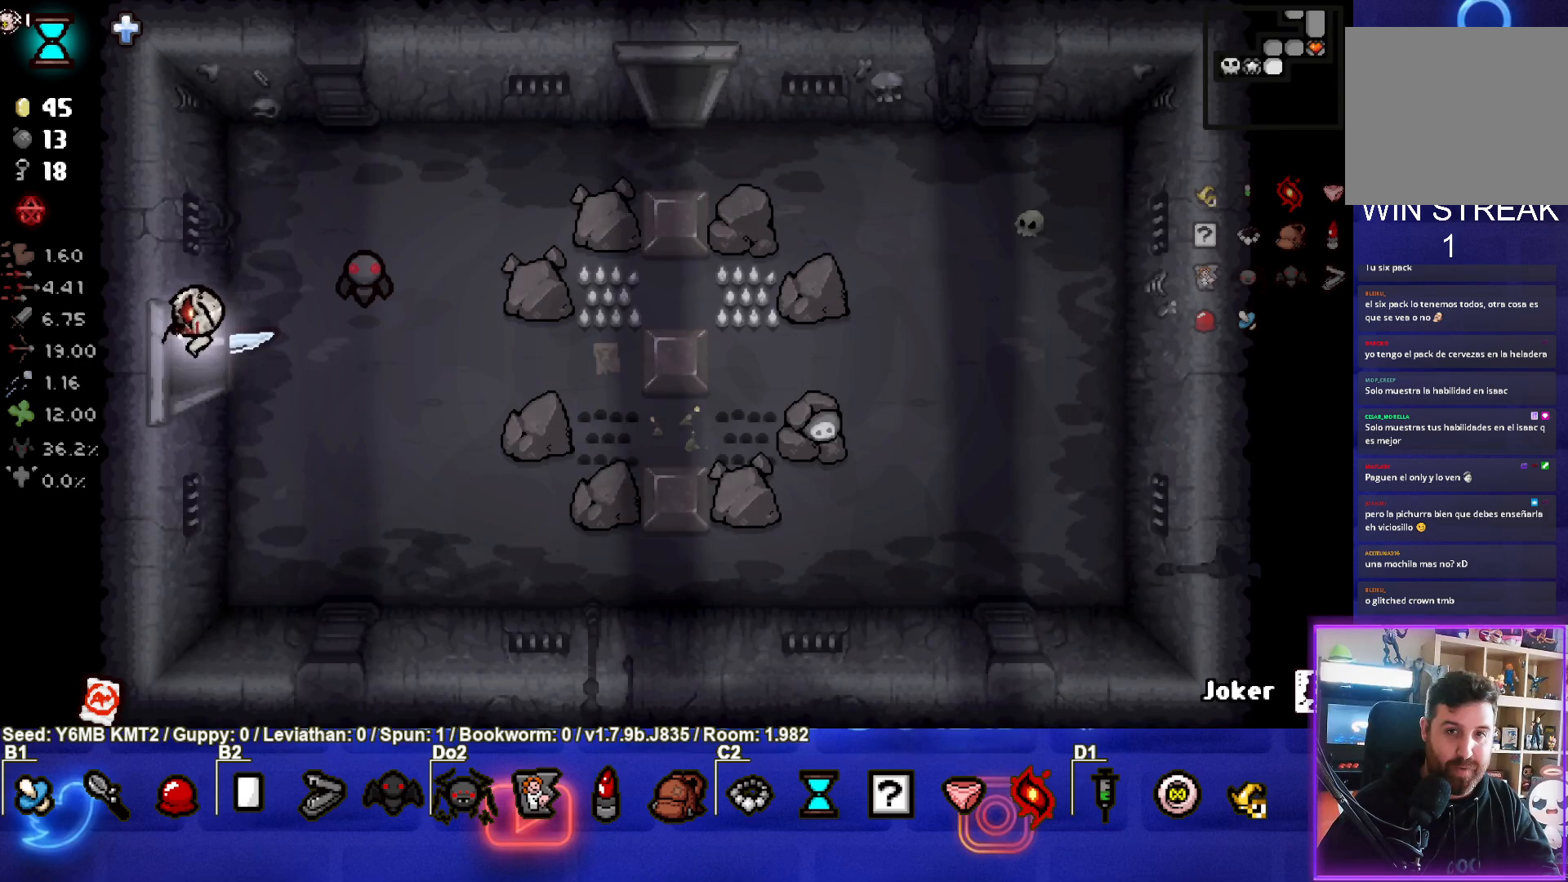
{"buttons": [], "left_stick": "left", "events": []}
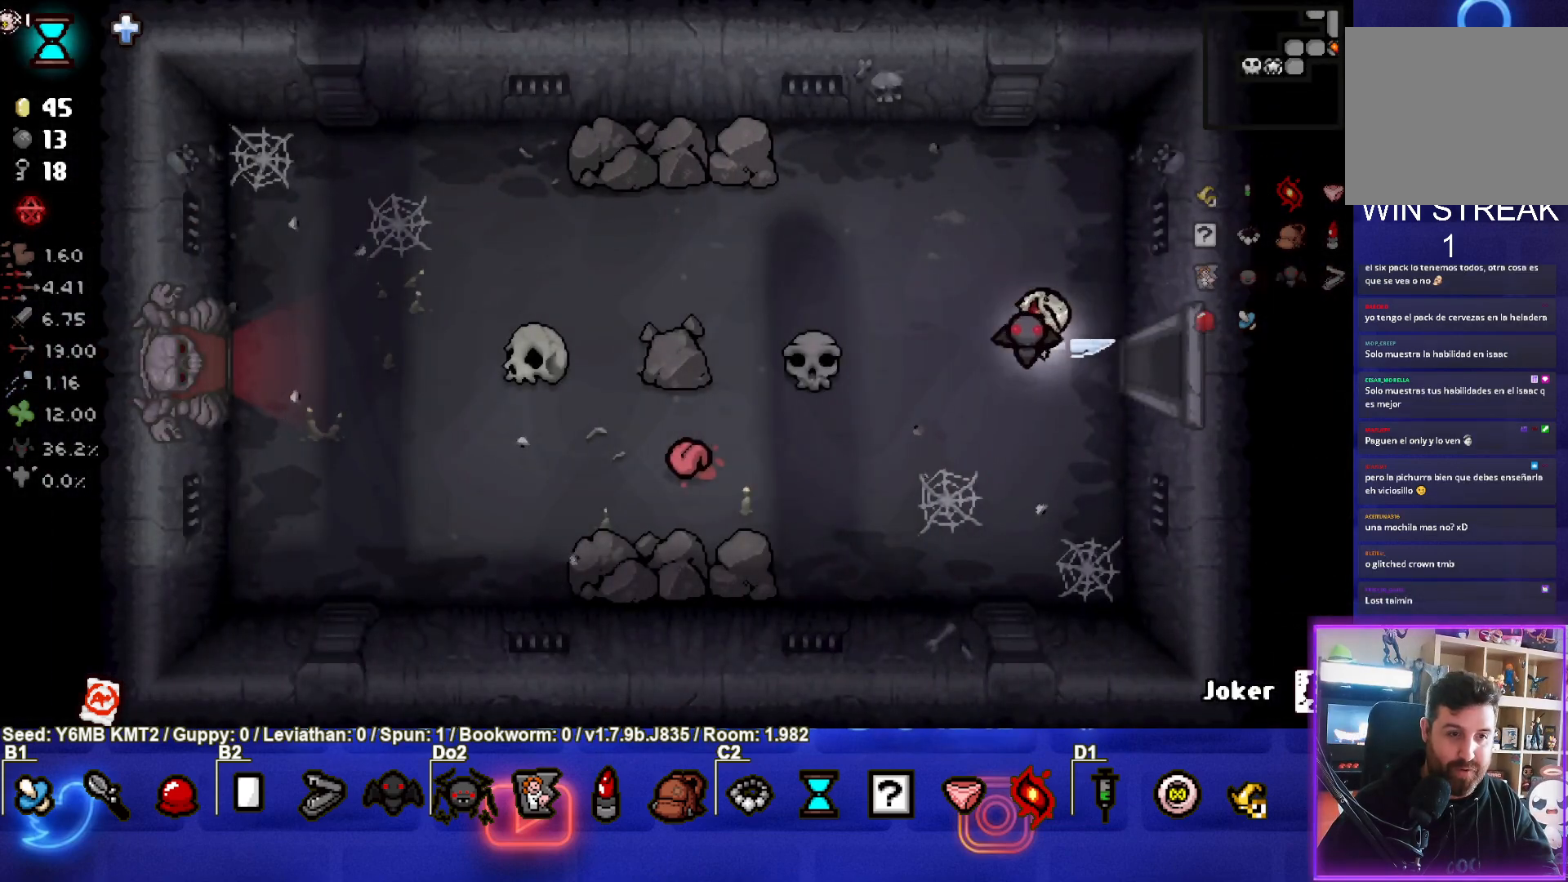
{"buttons": [], "left_stick": "left", "events": []}
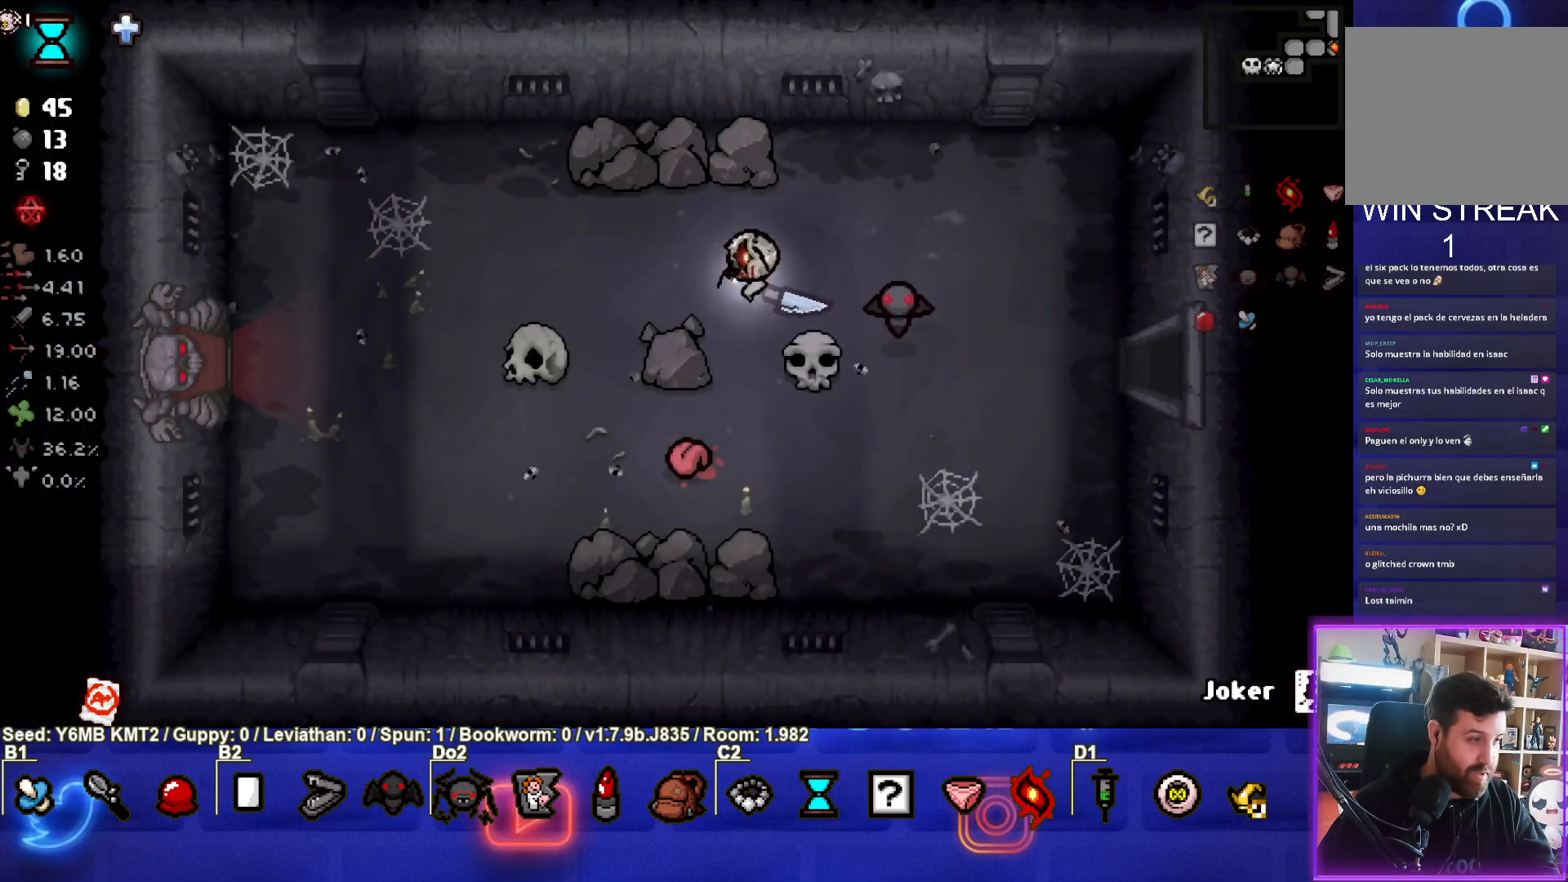
{"buttons": [], "left_stick": "left", "events": []}
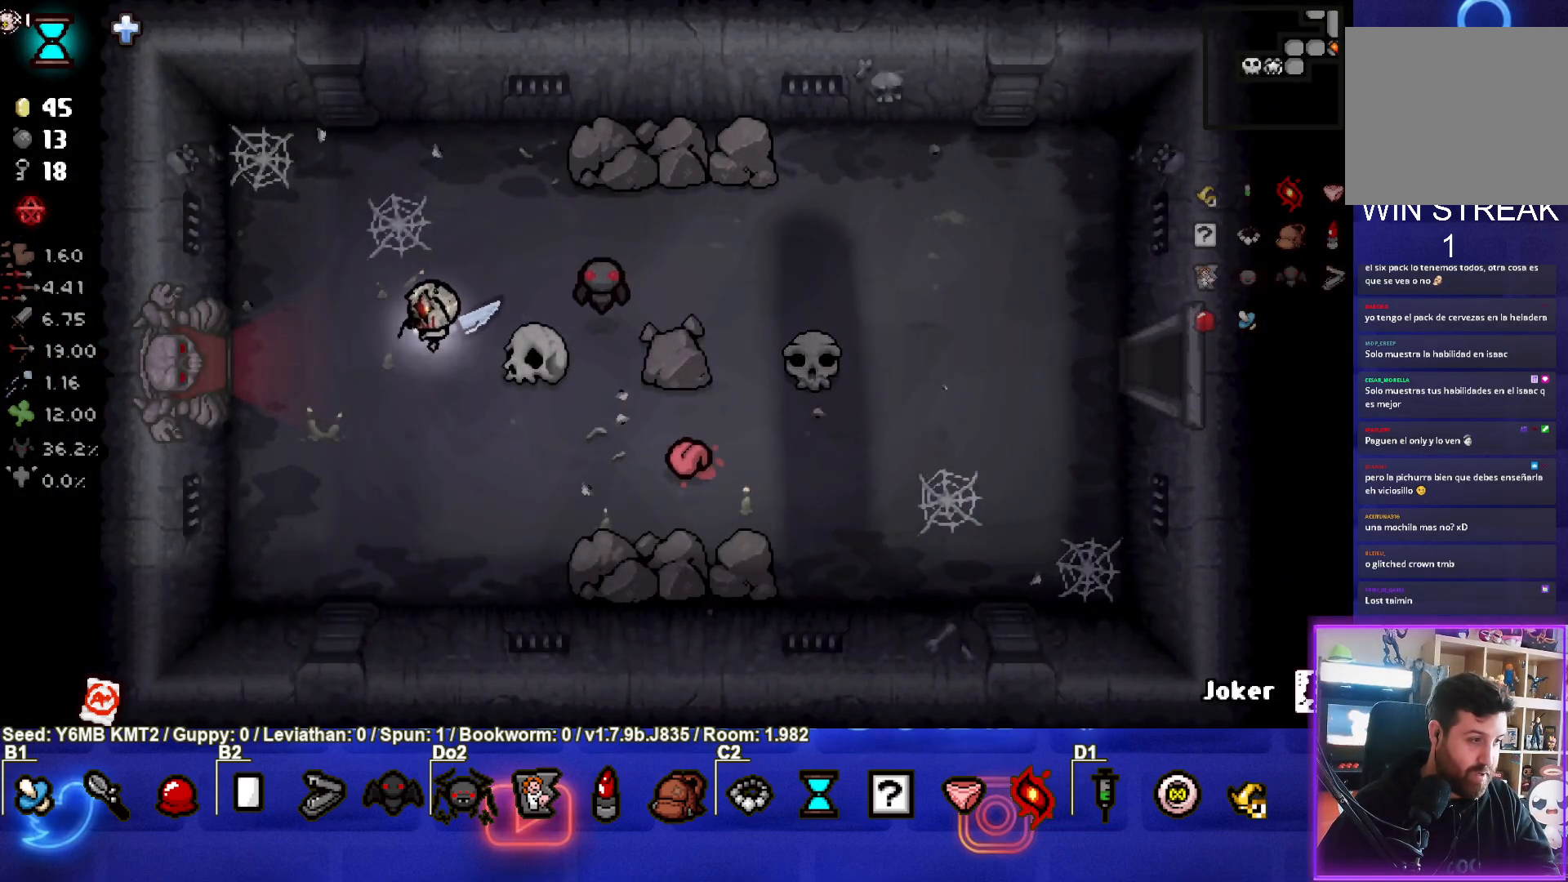
{"buttons": [], "left_stick": "center", "events": [[500, "left_stick", "center"]]}
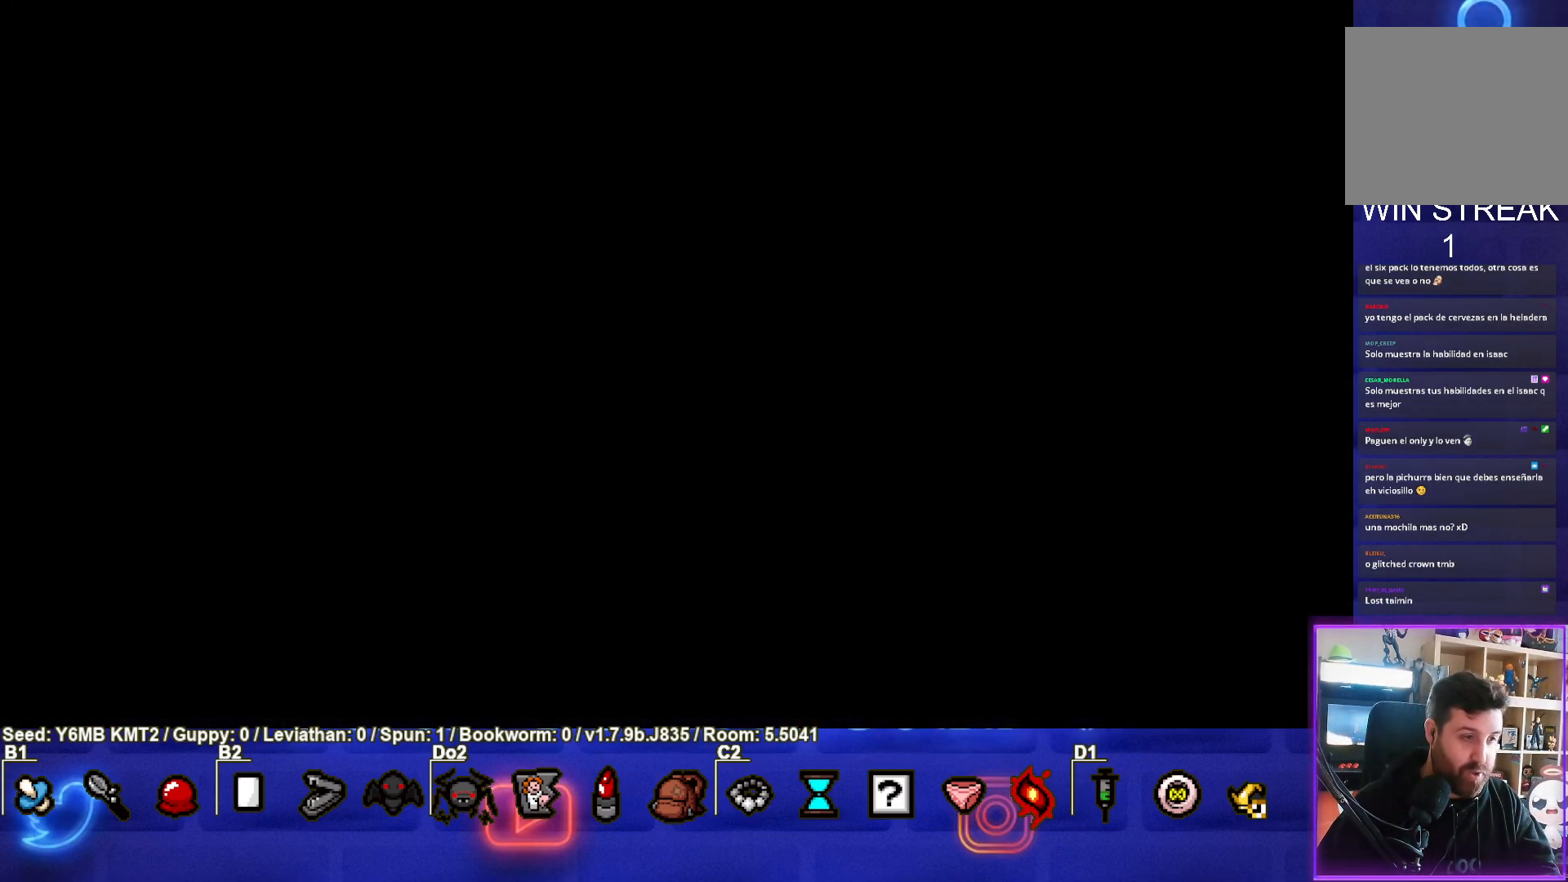
{"buttons": [], "left_stick": "left", "events": [[367, "CROSS", "down"], [450, "CROSS", "up"], [500, "left_stick", "left"]]}
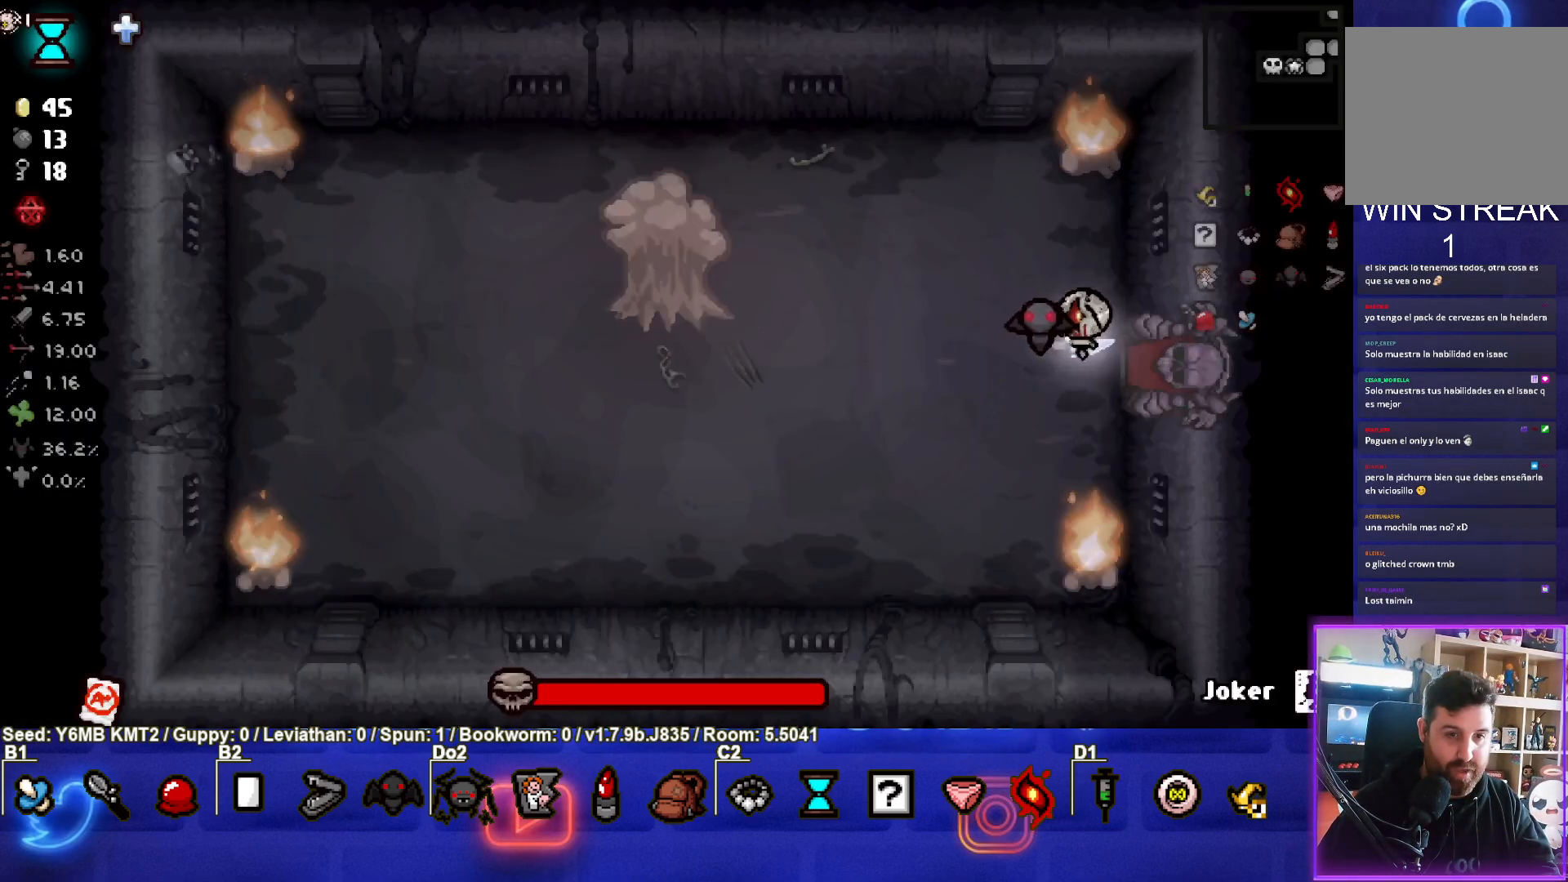
{"buttons": ["SQUARE"], "left_stick": "up-left", "events": [[50, "SQUARE", "down"], [300, "left_stick", "up-left"]]}
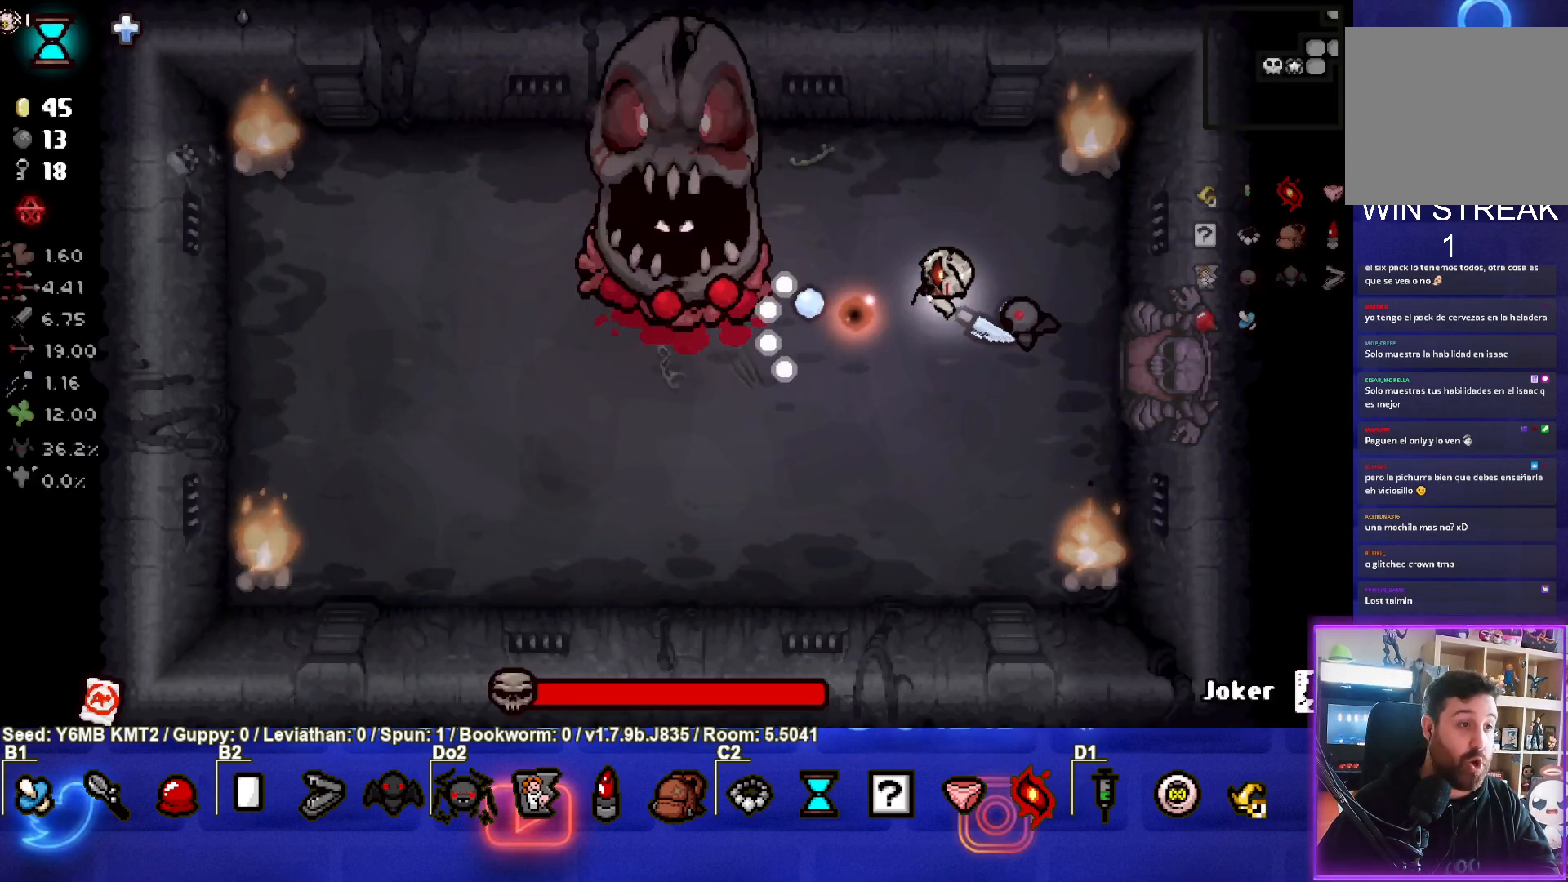
{"buttons": ["SQUARE"], "left_stick": "center", "events": [[33, "left_stick", "center"]]}
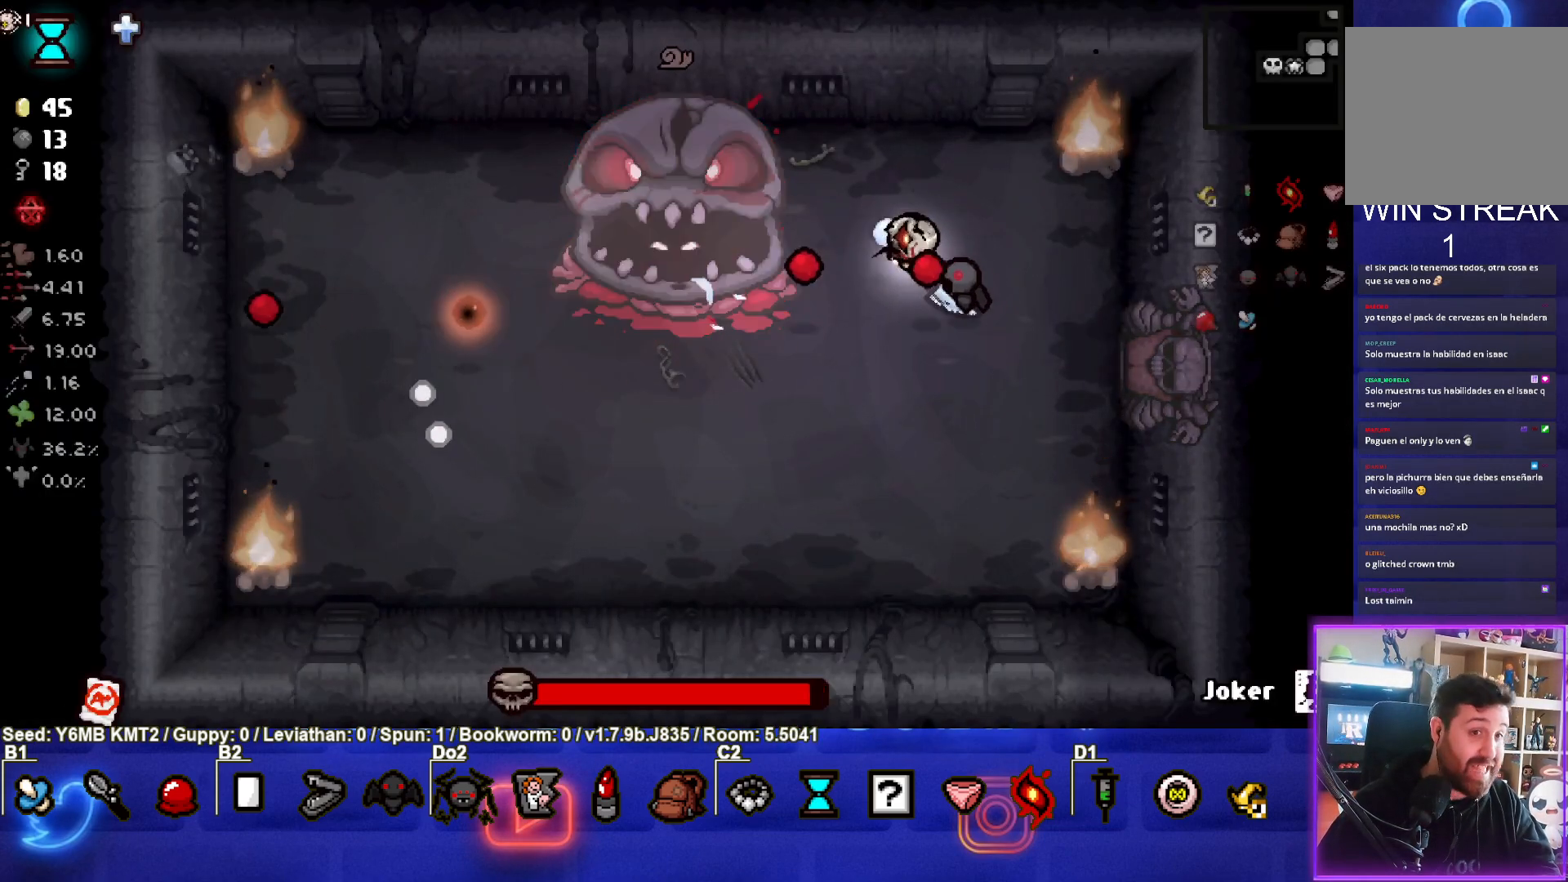
{"buttons": ["SQUARE"], "left_stick": "center", "events": []}
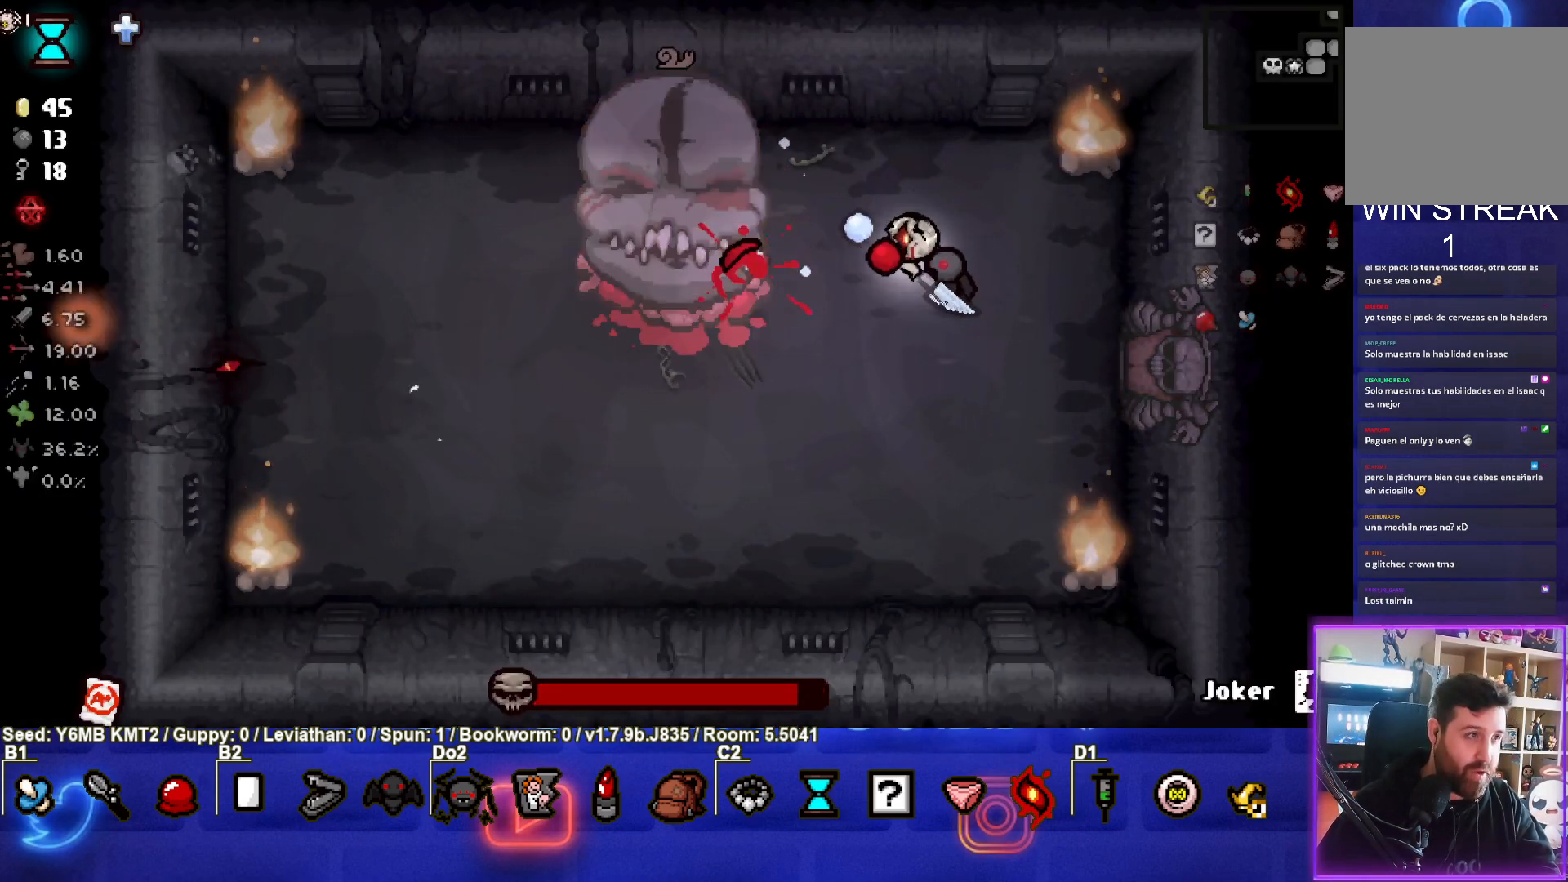
{"buttons": ["SQUARE"], "left_stick": "center", "events": []}
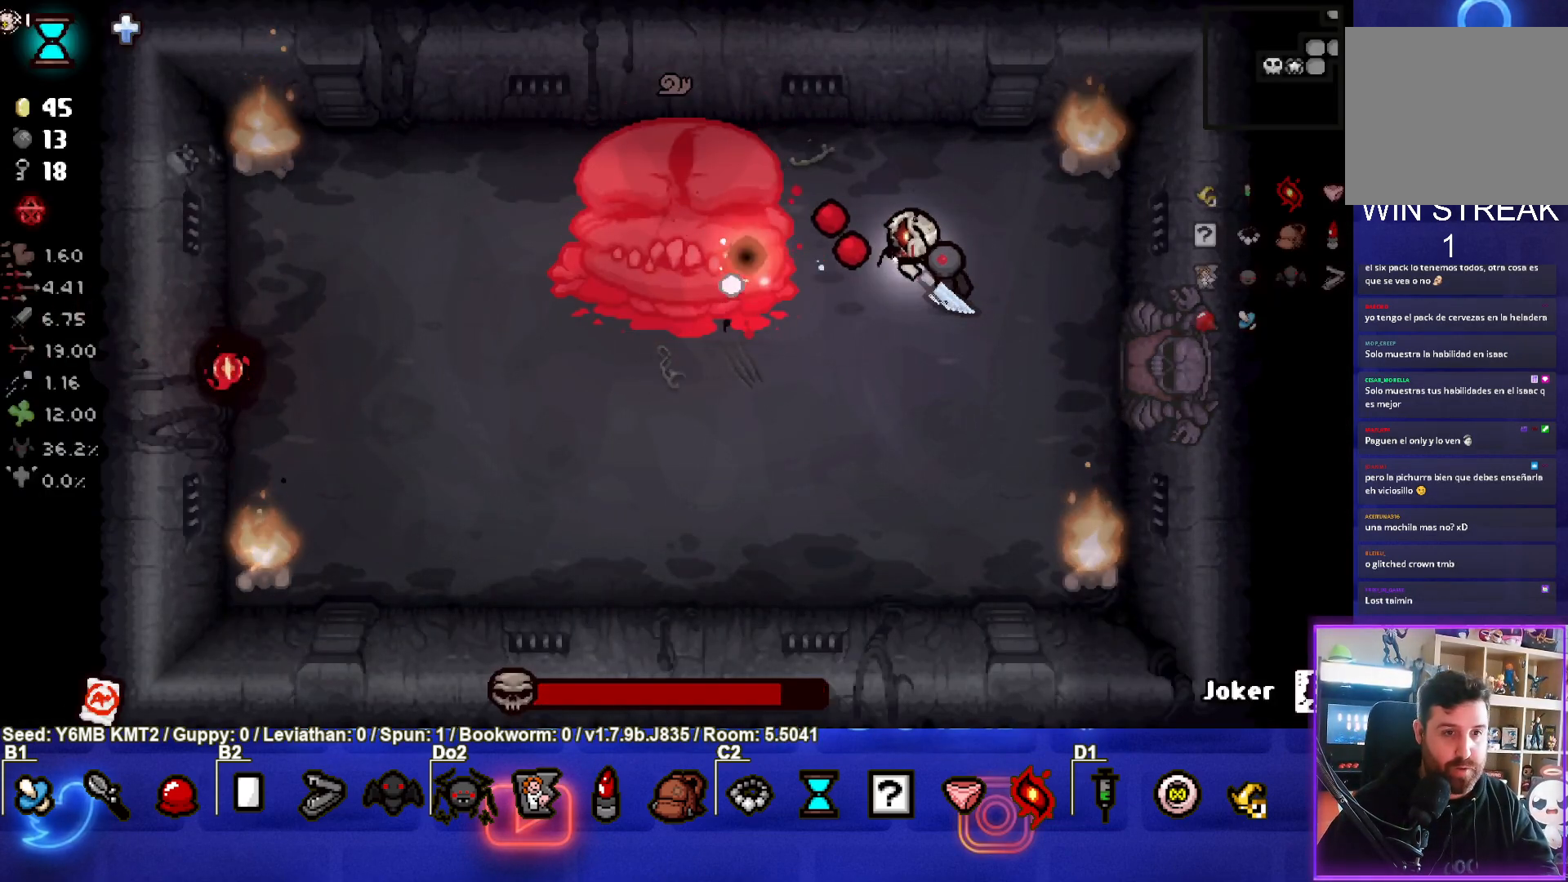
{"buttons": ["SQUARE"], "left_stick": "down", "events": [[400, "left_stick", "down"]]}
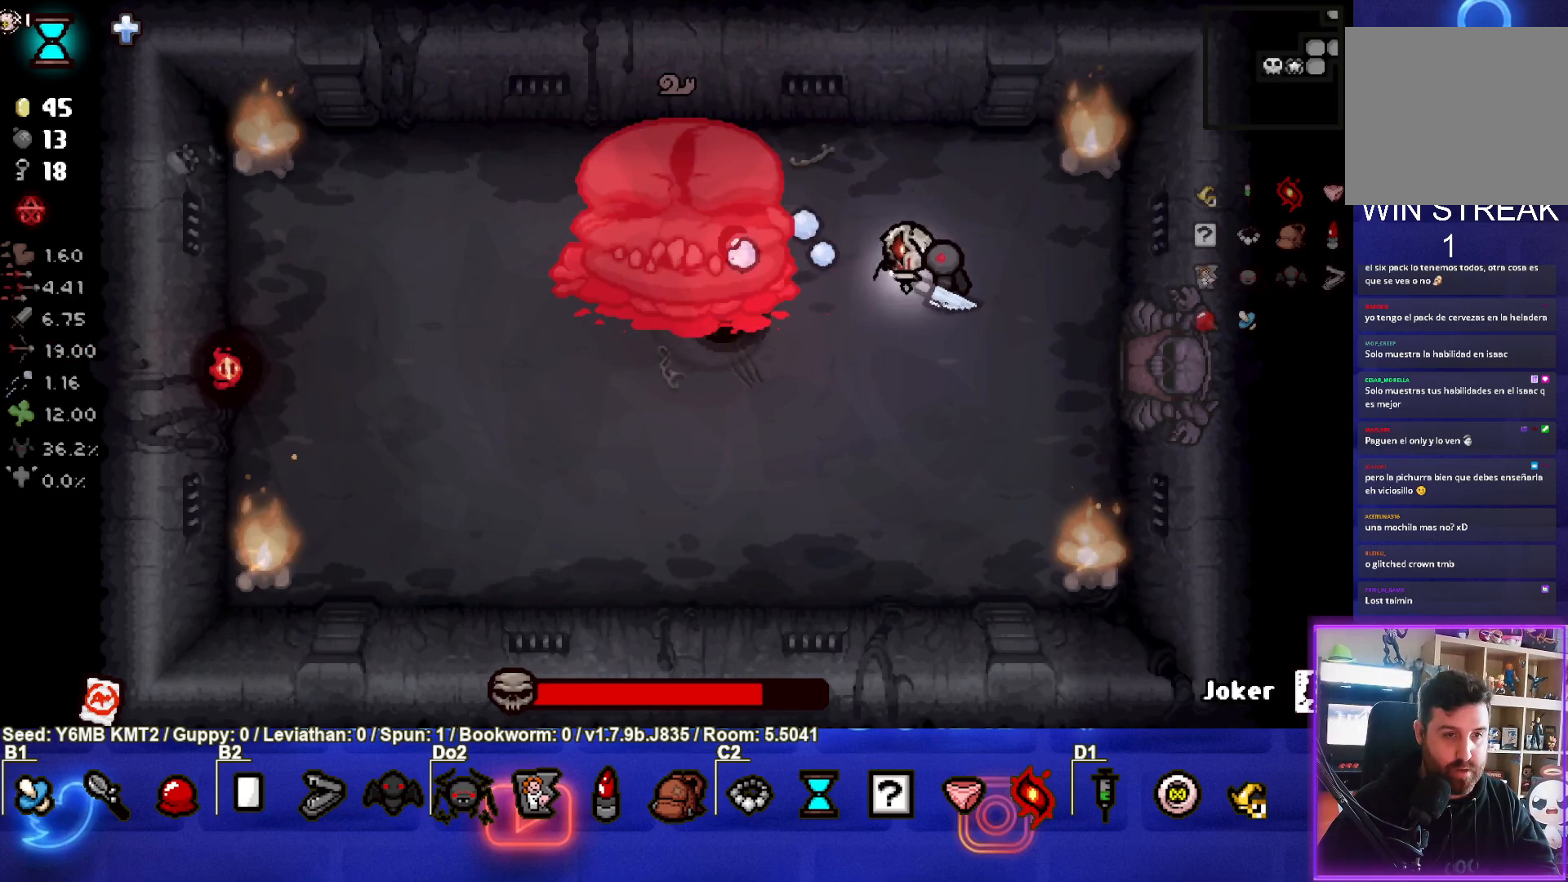
{"buttons": ["TRIANGLE"], "left_stick": "down-left", "events": [[117, "left_stick", "down-left"], [150, "TRIANGLE", "down"], [167, "SQUARE", "up"]]}
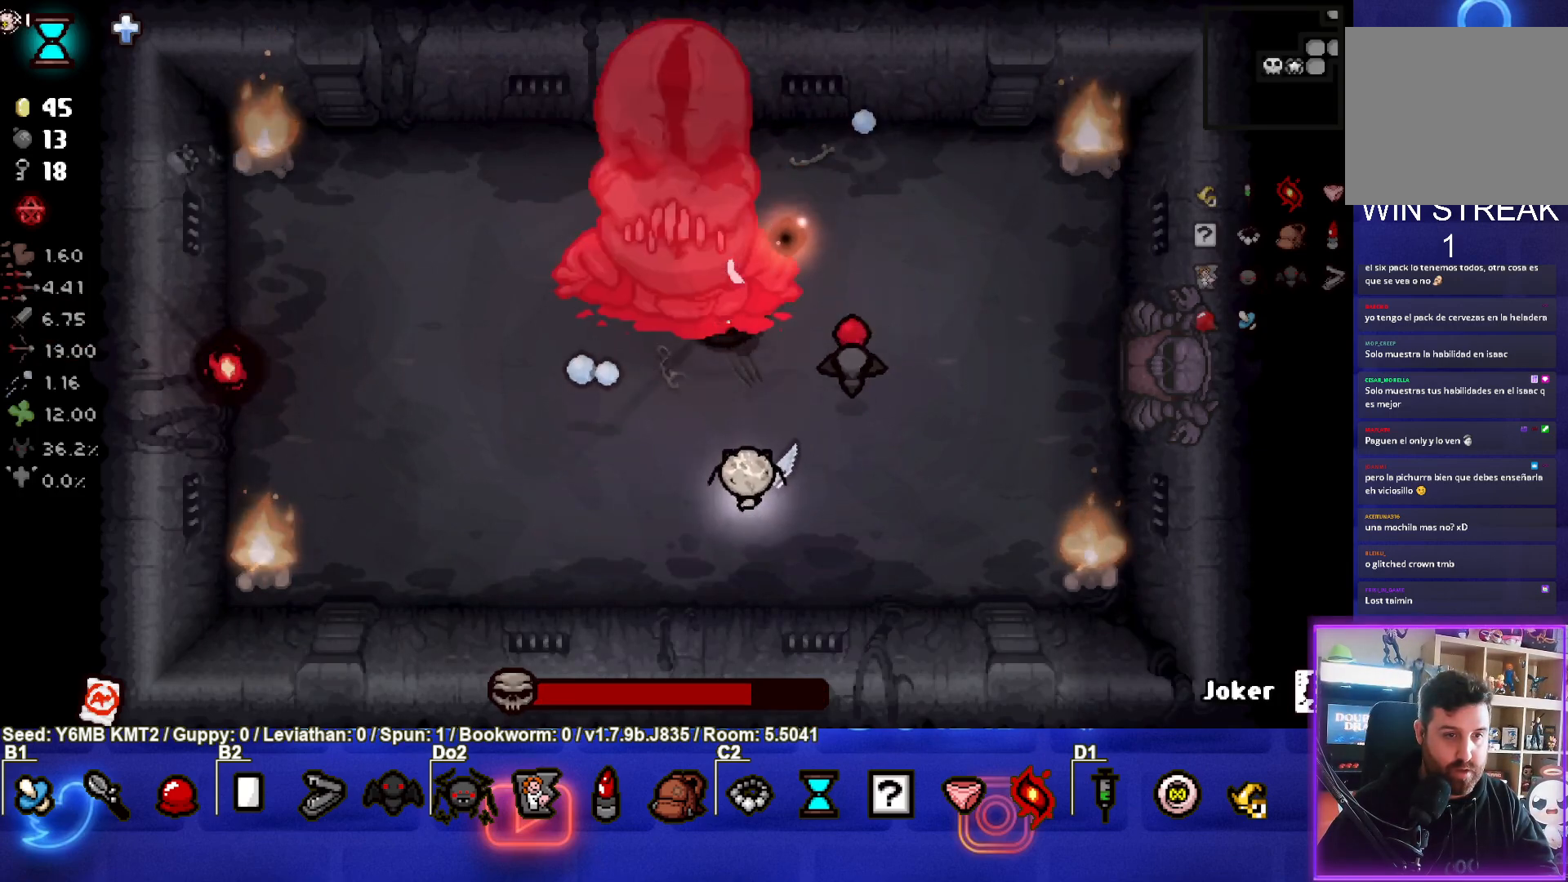
{"buttons": ["TRIANGLE"], "left_stick": "left", "events": [[317, "left_stick", "left"]]}
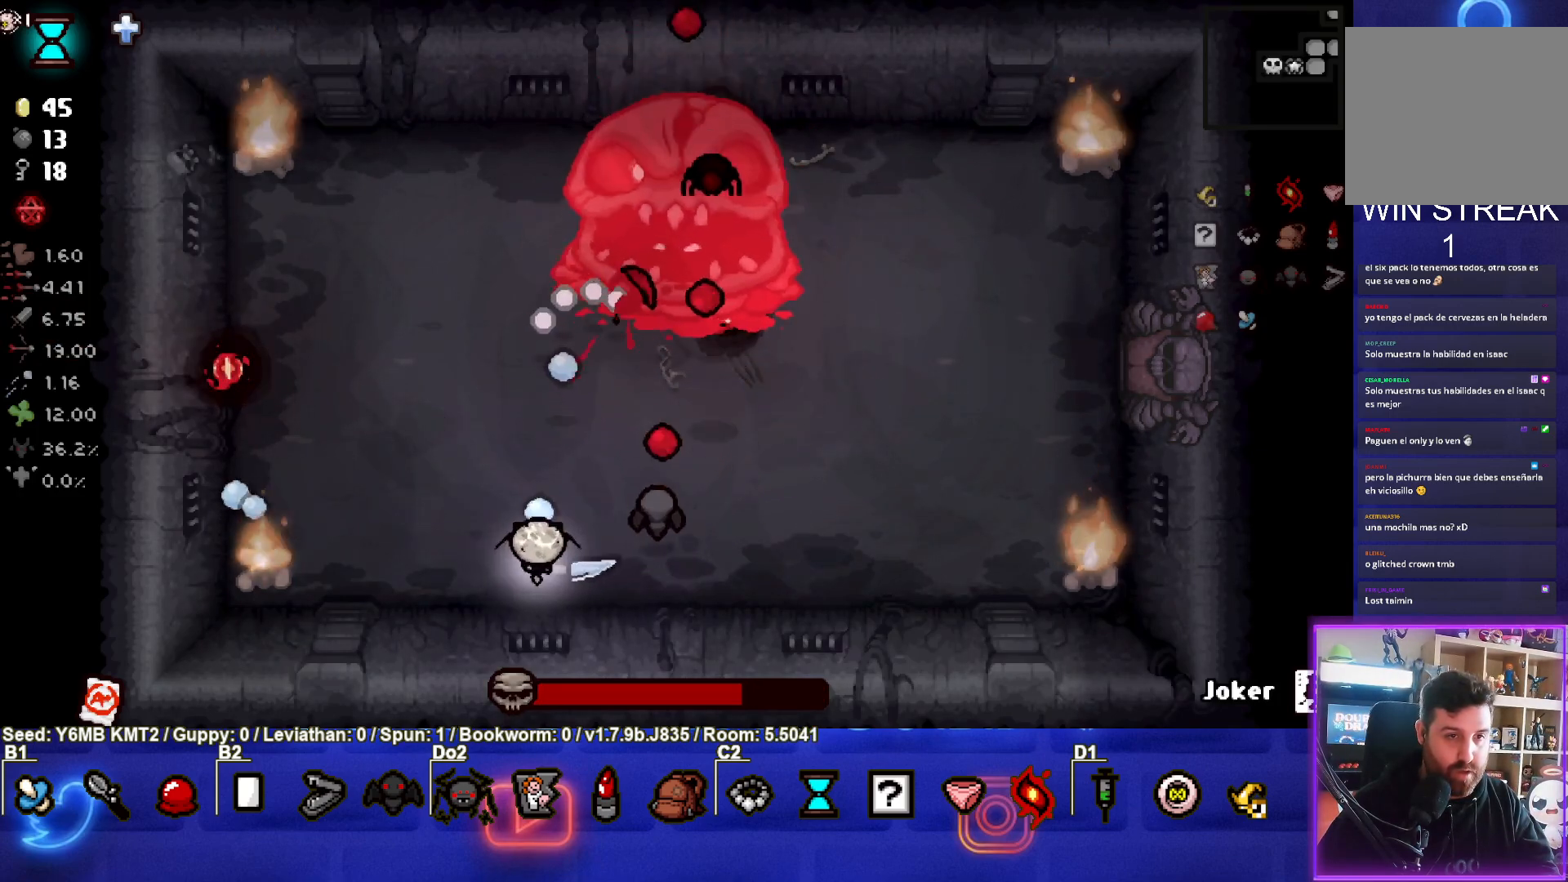
{"buttons": ["CIRCLE"], "left_stick": "up", "events": [[17, "left_stick", "up"], [133, "CIRCLE", "down"], [233, "TRIANGLE", "up"]]}
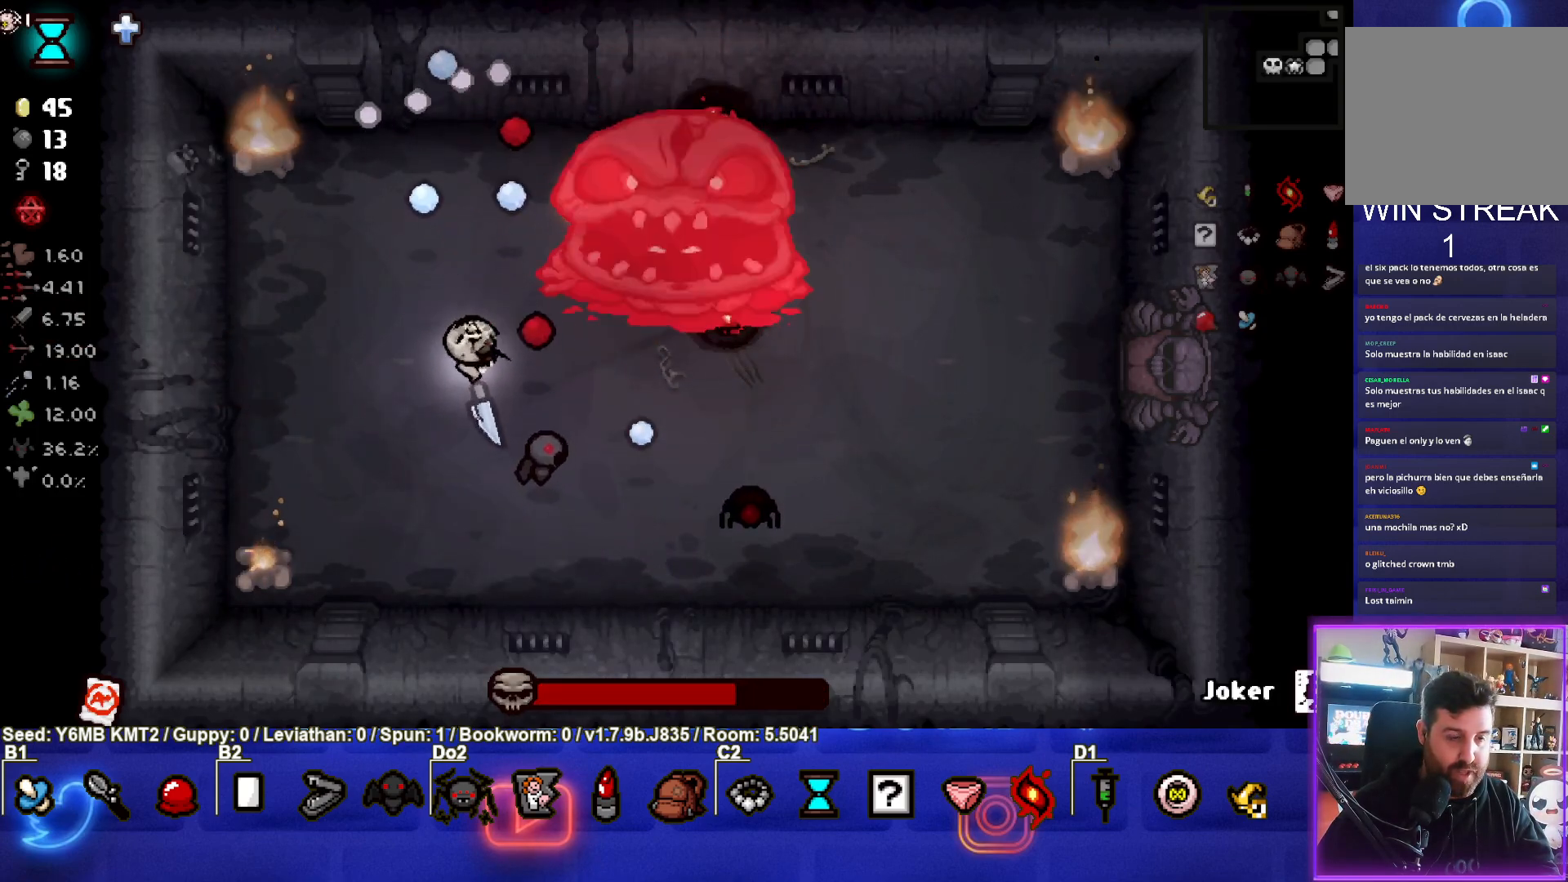
{"buttons": ["CIRCLE"], "left_stick": "center", "events": [[17, "left_stick", "center"], [83, "left_stick", "up"], [233, "left_stick", "center"], [367, "left_stick", "up-left"], [483, "left_stick", "center"]]}
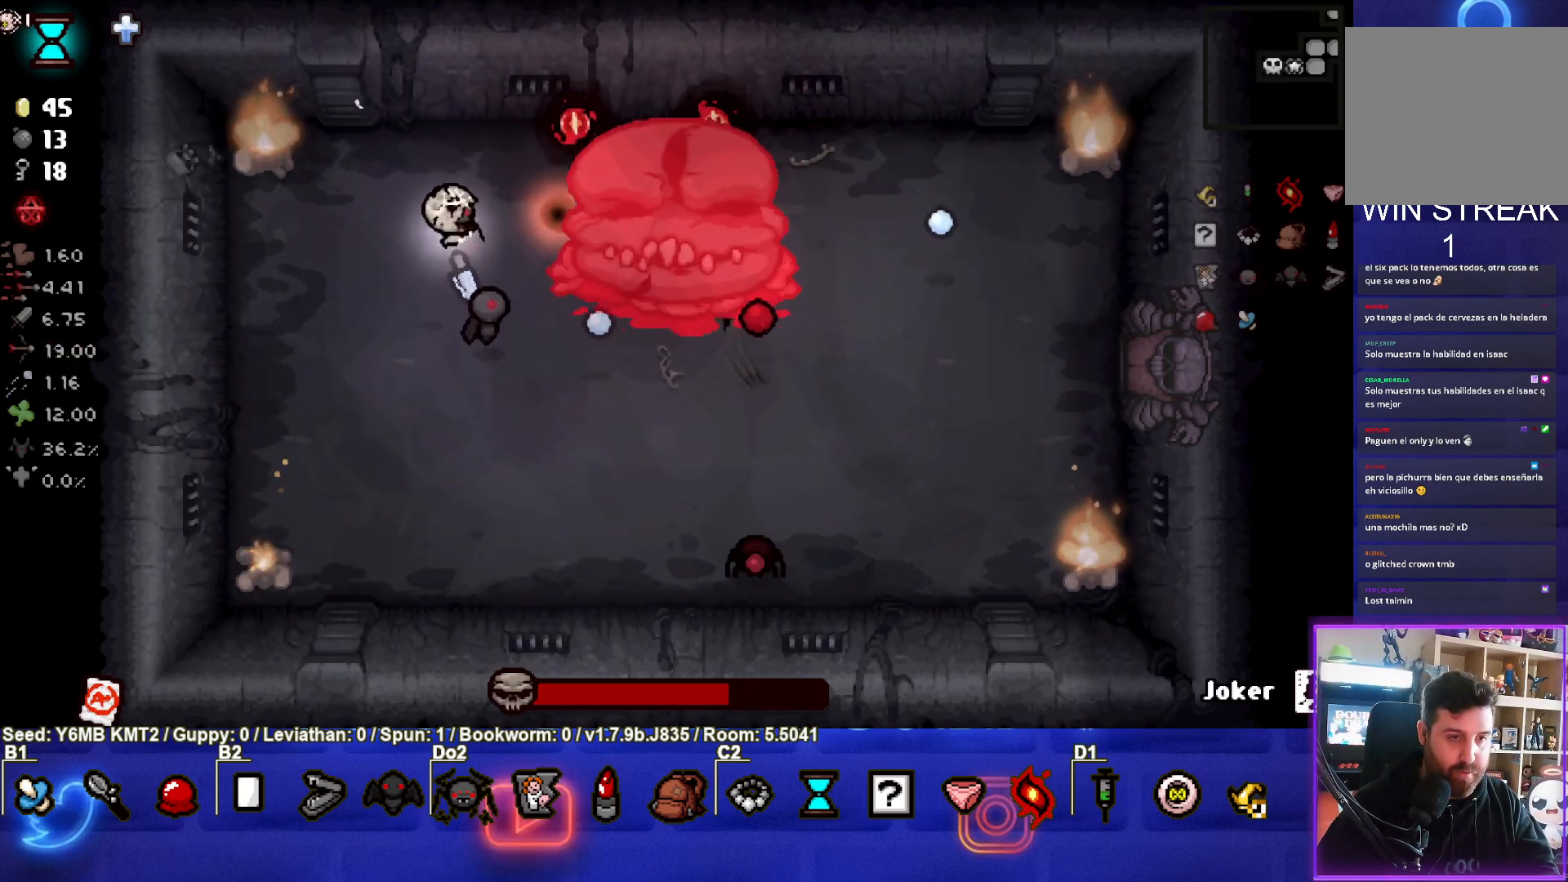
{"buttons": ["CIRCLE"], "left_stick": "down-left", "events": [[200, "left_stick", "left"], [300, "left_stick", "center"], [483, "left_stick", "down-left"]]}
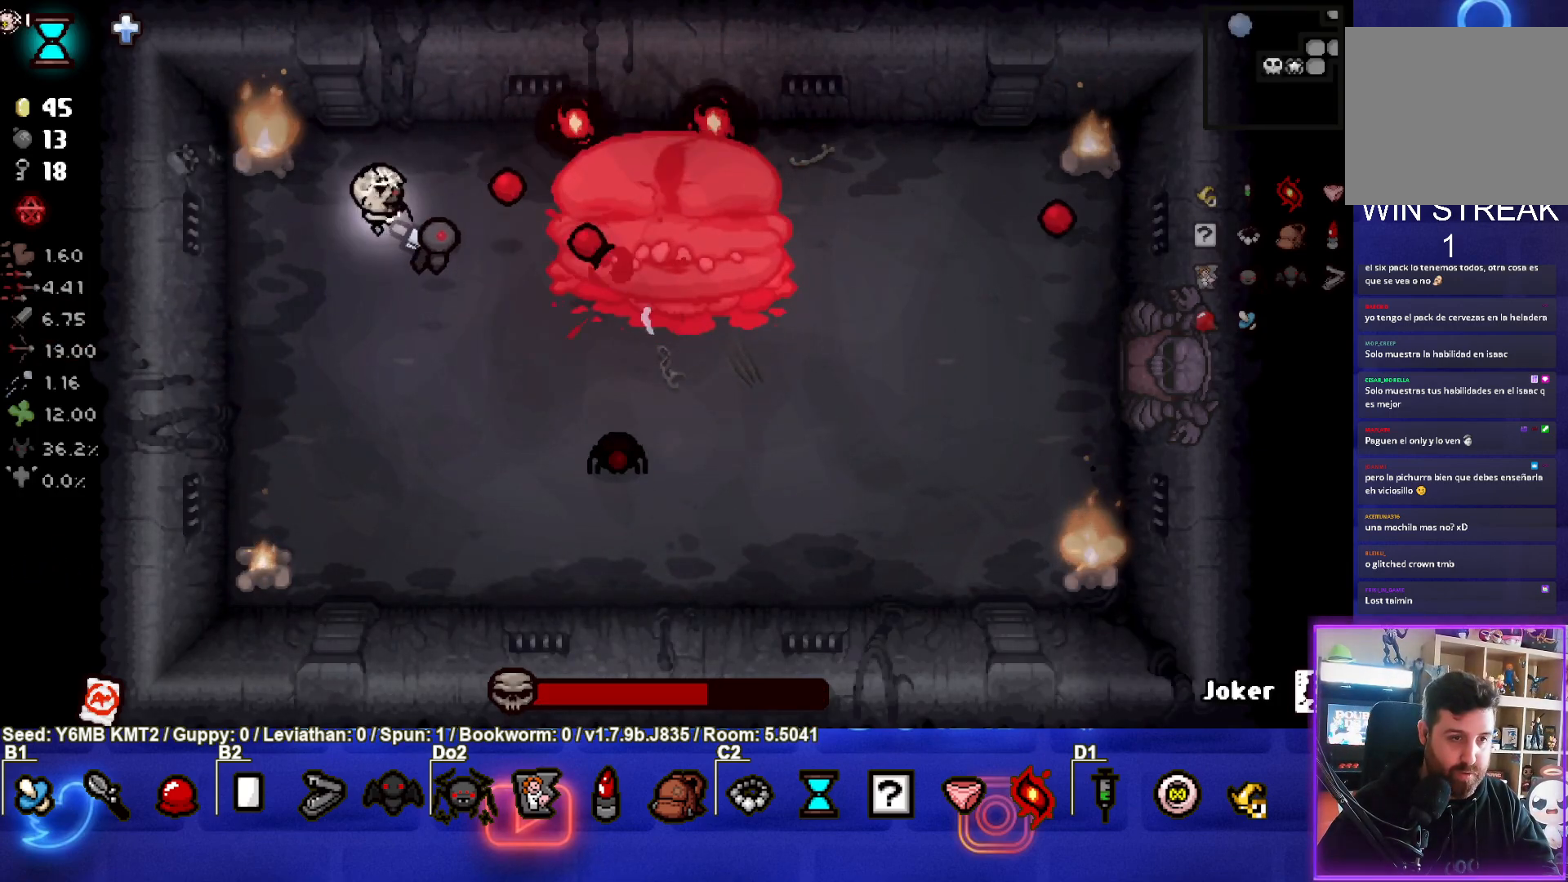
{"buttons": ["CIRCLE"], "left_stick": "down", "events": [[200, "left_stick", "center"], [300, "left_stick", "down"]]}
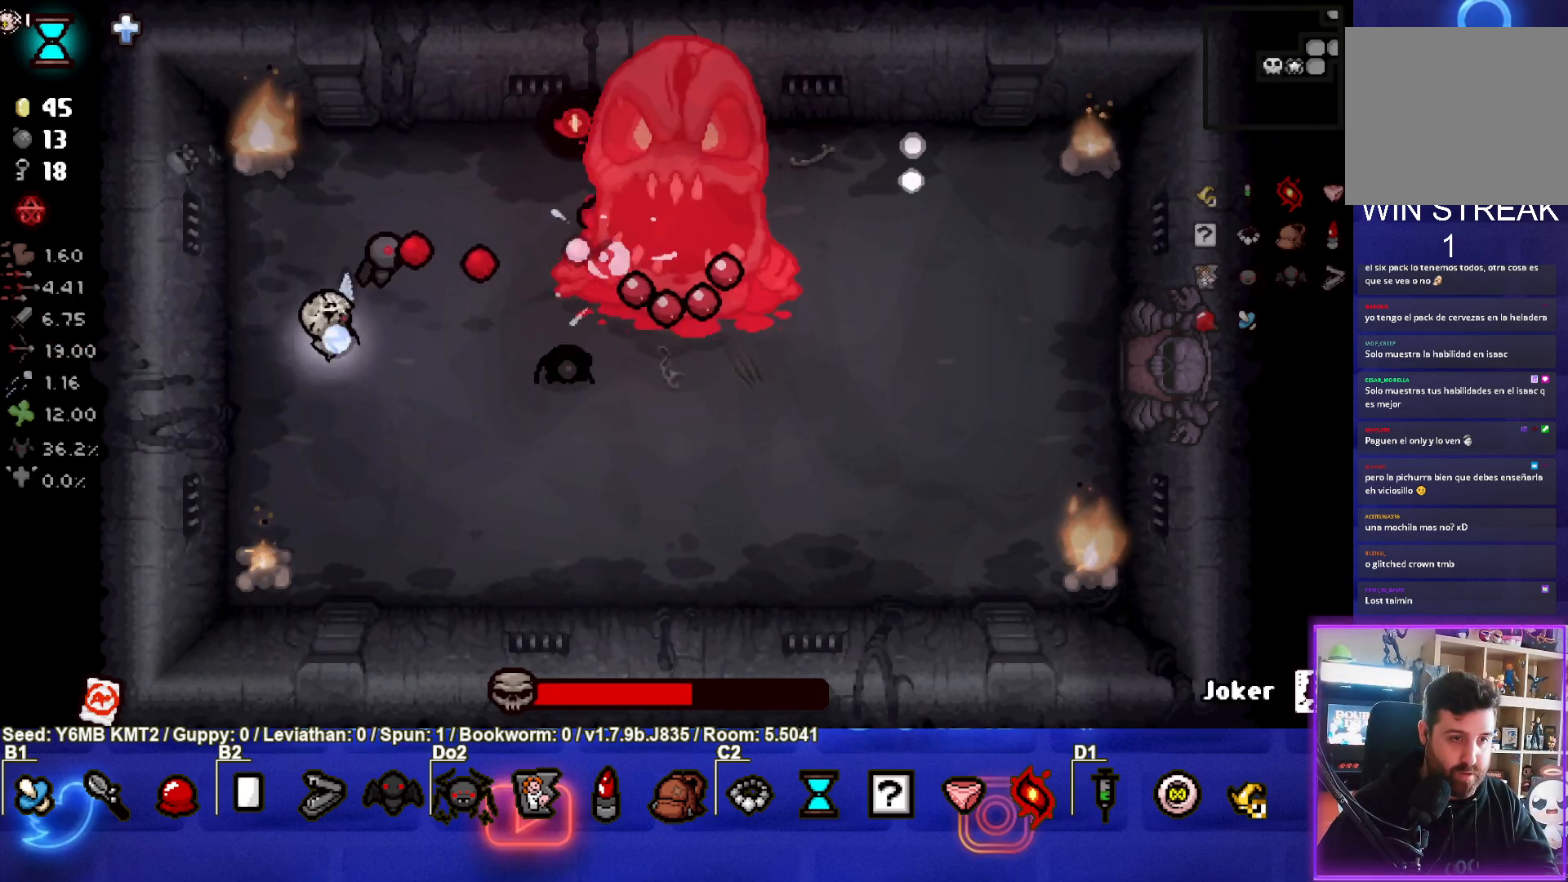
{"buttons": ["TRIANGLE"], "left_stick": "right", "events": [[100, "left_stick", "down-right"], [217, "left_stick", "center"], [317, "left_stick", "down-right"], [417, "TRIANGLE", "down"], [500, "CIRCLE", "up"], [500, "left_stick", "right"]]}
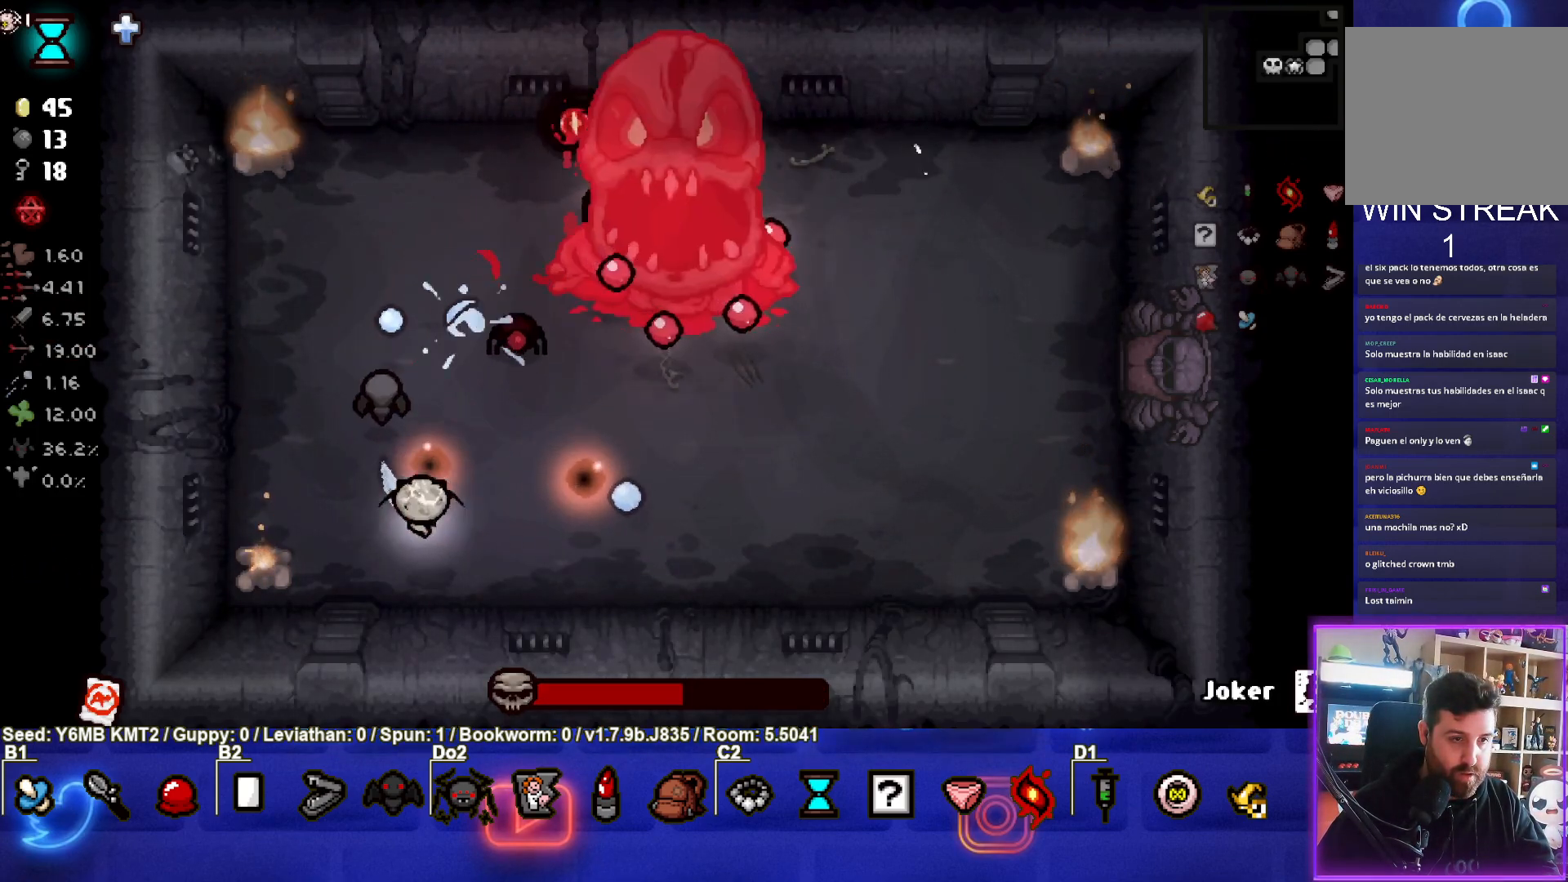
{"buttons": ["TRIANGLE"], "left_stick": "center", "events": [[150, "left_stick", "center"], [267, "left_stick", "right"], [433, "left_stick", "center"]]}
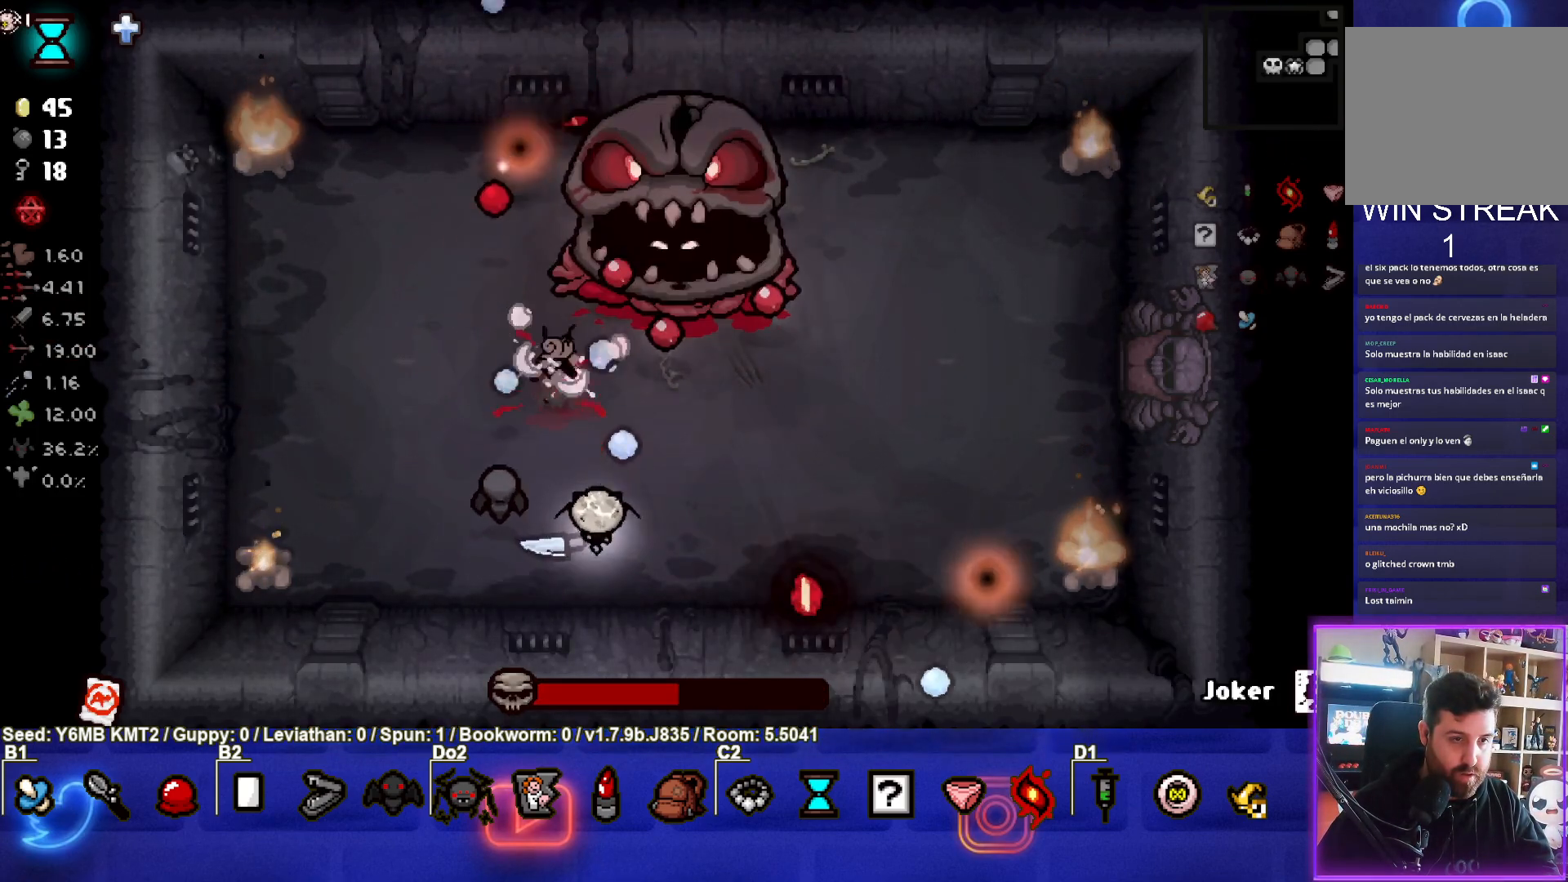
{"buttons": ["TRIANGLE"], "left_stick": "center", "events": [[67, "left_stick", "right"], [233, "left_stick", "center"], [300, "left_stick", "up-left"], [483, "left_stick", "center"]]}
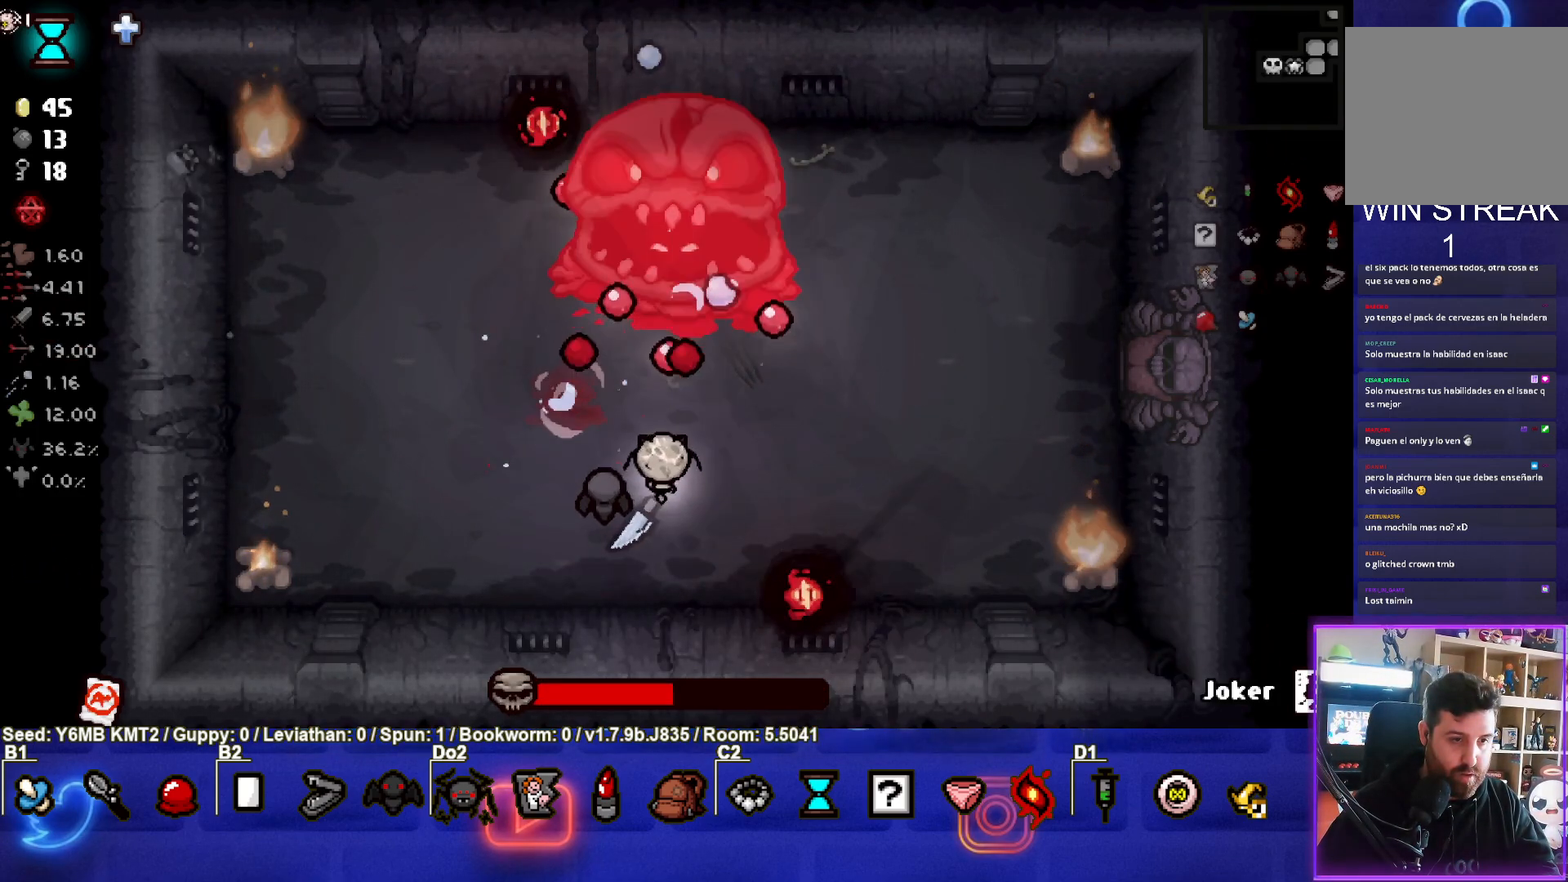
{"buttons": ["TRIANGLE"], "left_stick": "up", "events": [[50, "left_stick", "down"], [200, "left_stick", "center"], [267, "left_stick", "down"], [417, "left_stick", "center"], [483, "left_stick", "up"]]}
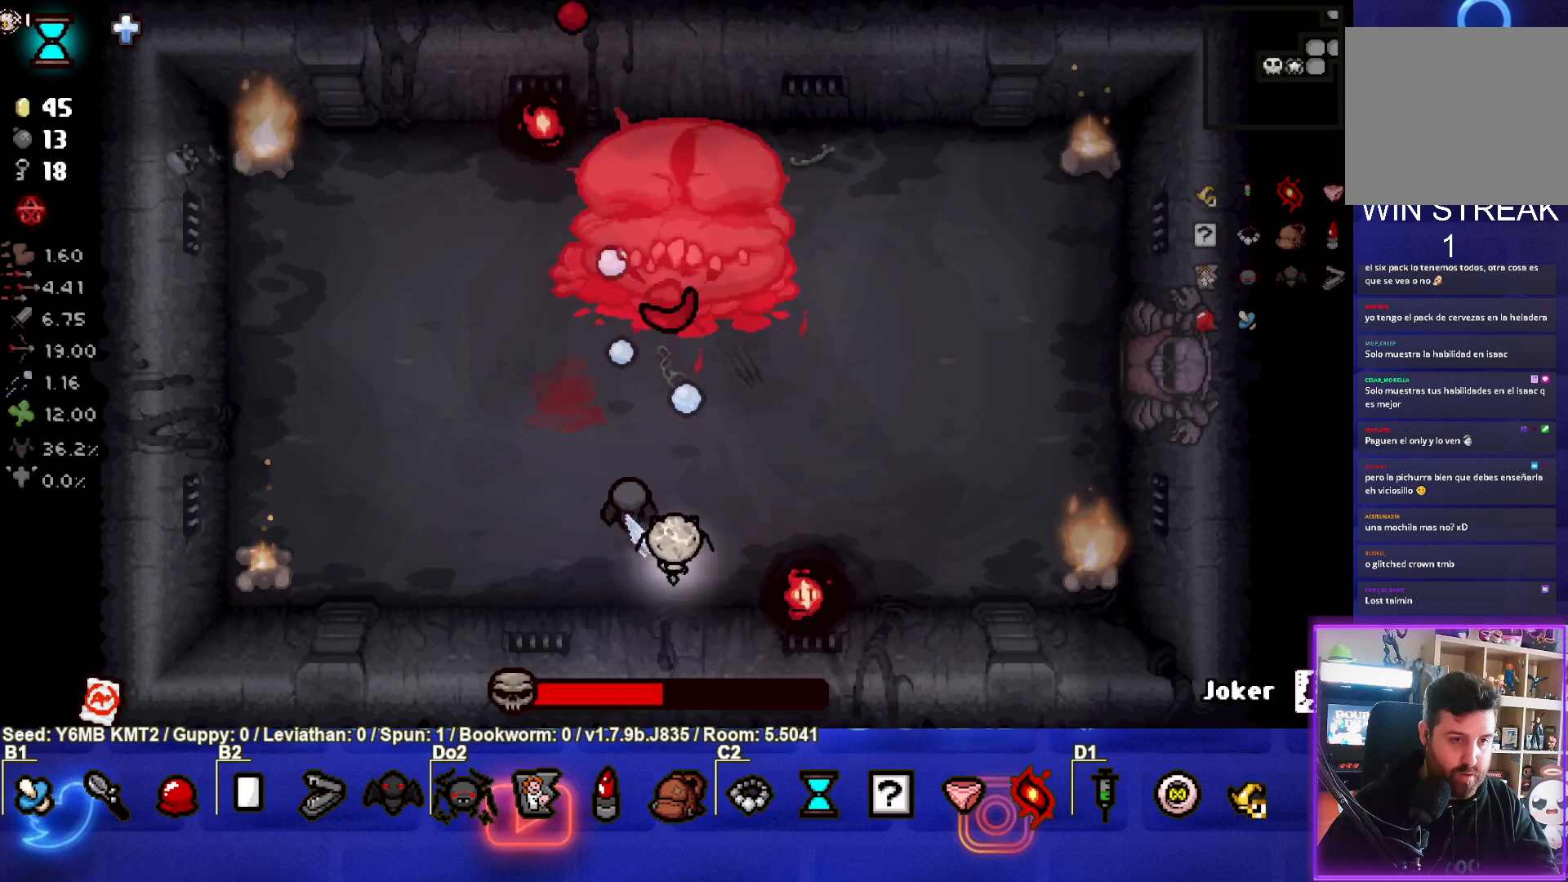
{"buttons": ["TRIANGLE"], "left_stick": "center", "events": [[217, "left_stick", "center"], [333, "left_stick", "up"], [467, "left_stick", "center"]]}
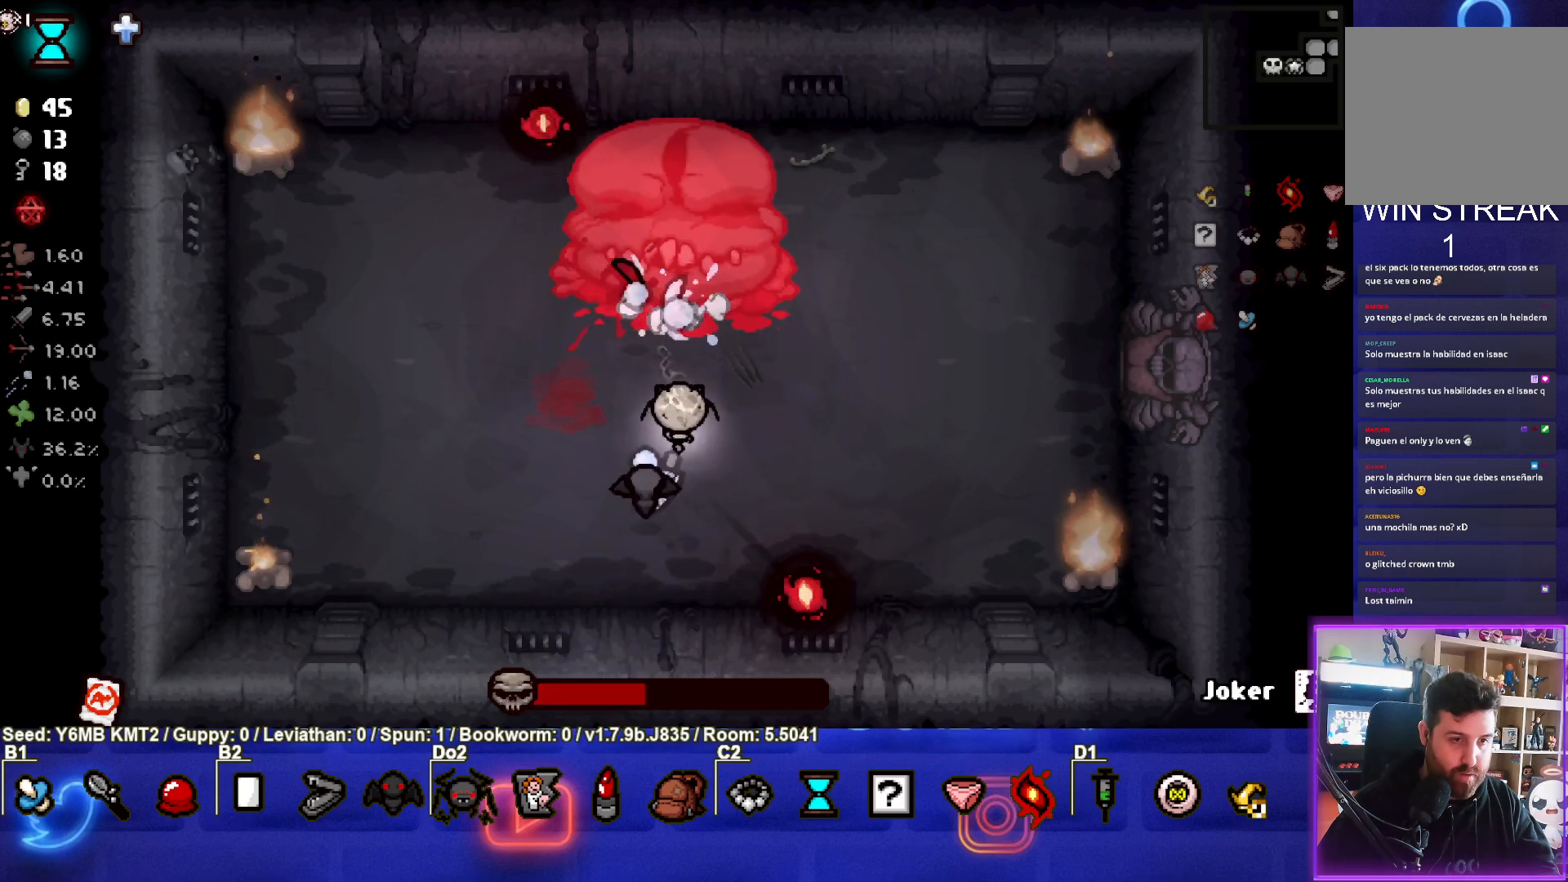
{"buttons": ["TRIANGLE"], "left_stick": "center", "events": [[67, "left_stick", "down"], [283, "left_stick", "center"]]}